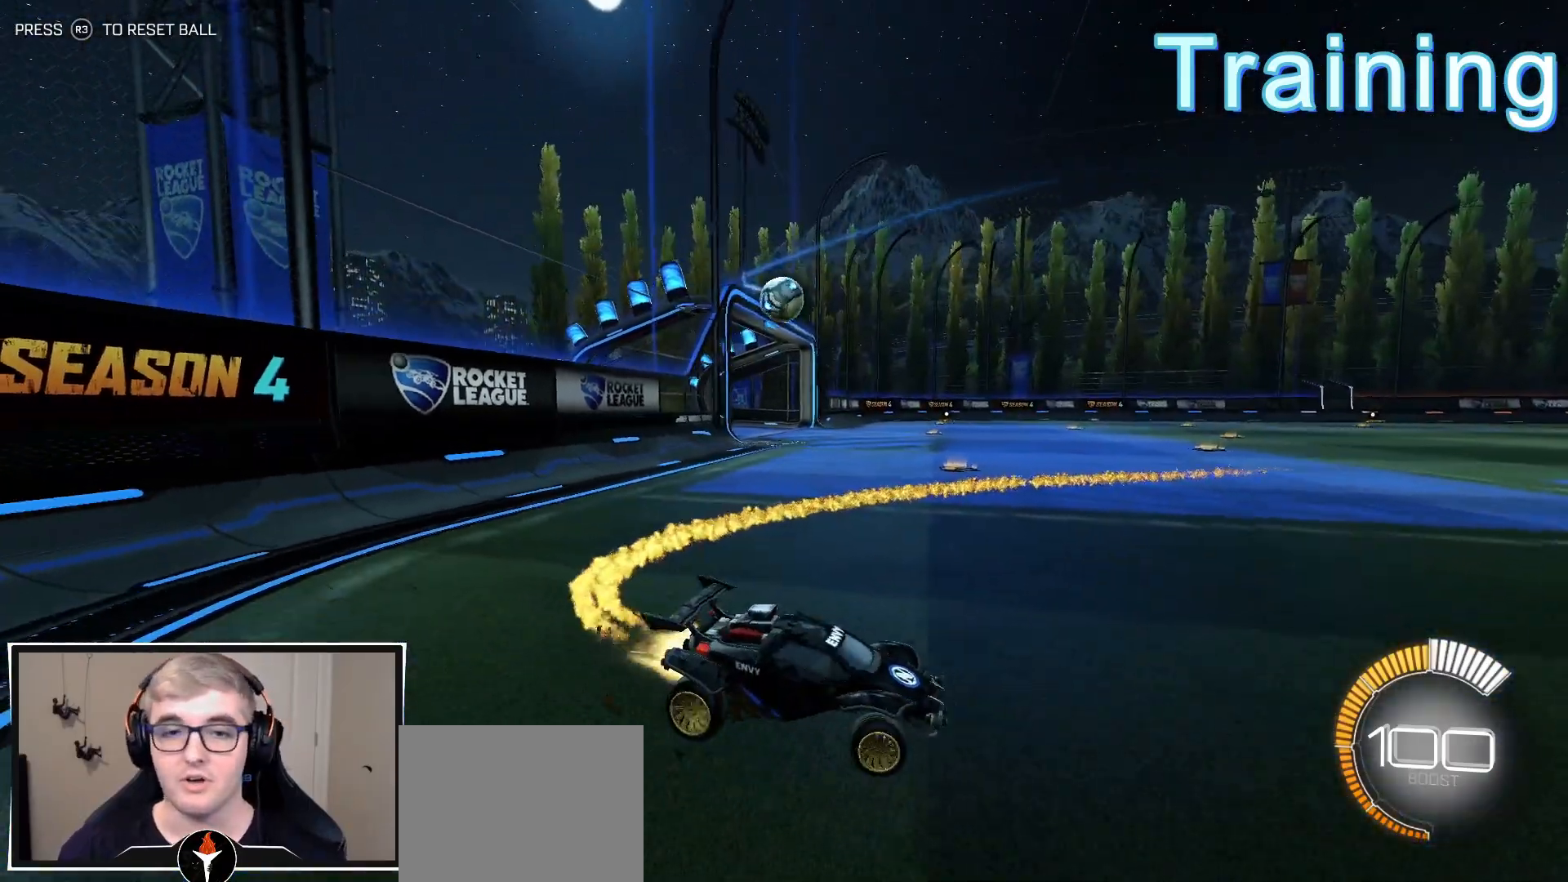
Gameplay with a controller (PlayStation layout); each line is a JSON object with the inputs held at the frame after it. "events" lists button and stick changes between this image and that frame as [ms after this image, input, new state], when the widget could be followed in between.
{"buttons": ["R1", "R2"], "left_stick": "left", "right_stick": "center", "events": []}
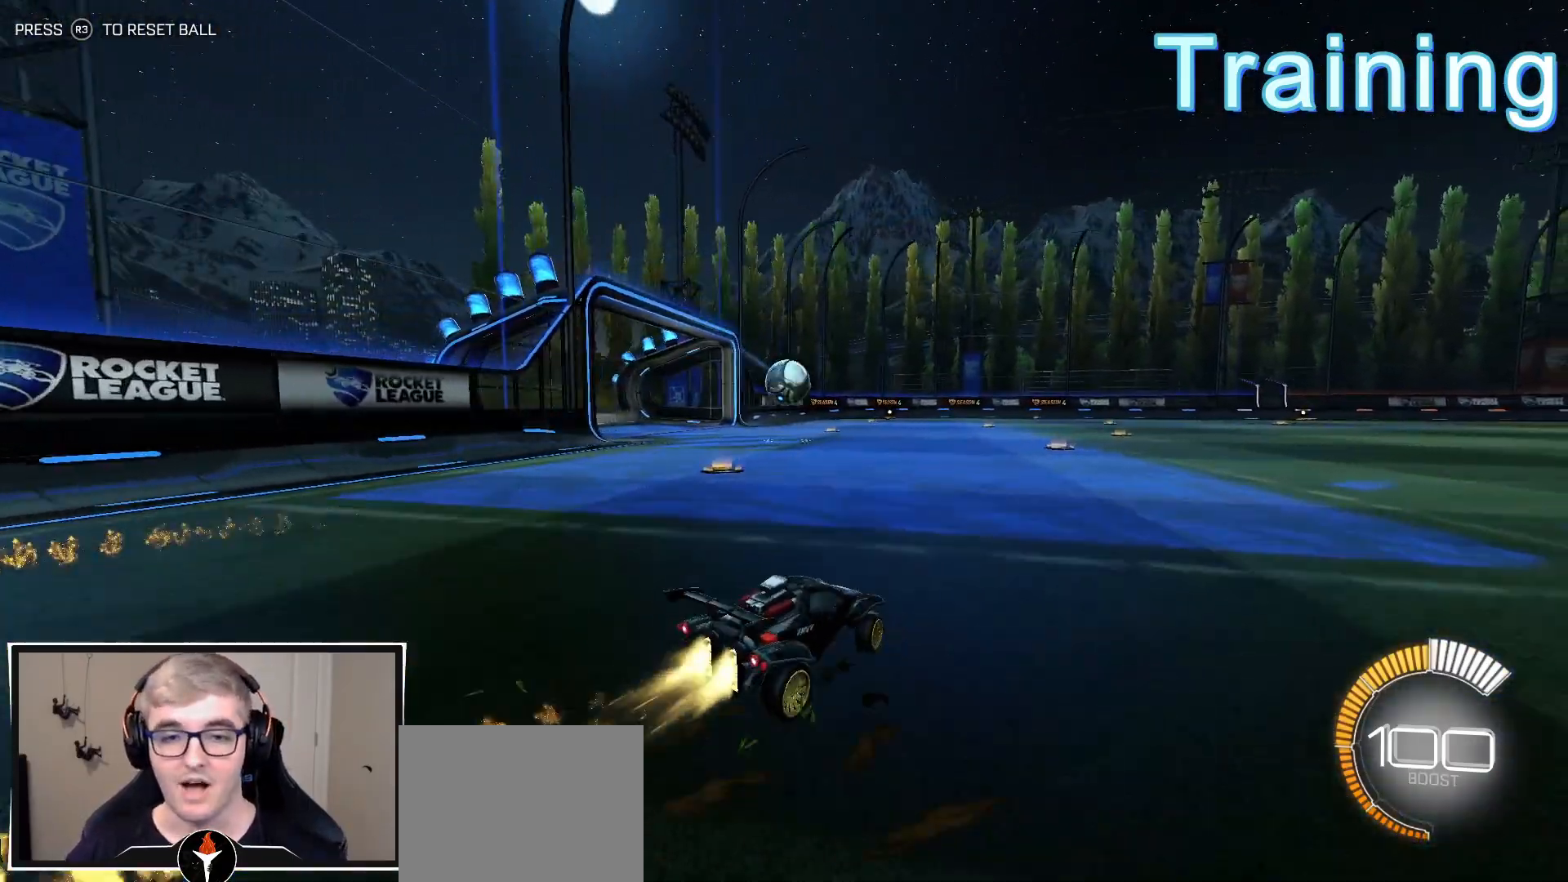
{"buttons": ["CROSS", "R1", "R2"], "left_stick": "down", "right_stick": "center", "events": [[67, "left_stick", "center"], [233, "left_stick", "left"], [283, "left_stick", "center"], [333, "CROSS", "down"], [383, "left_stick", "down"]]}
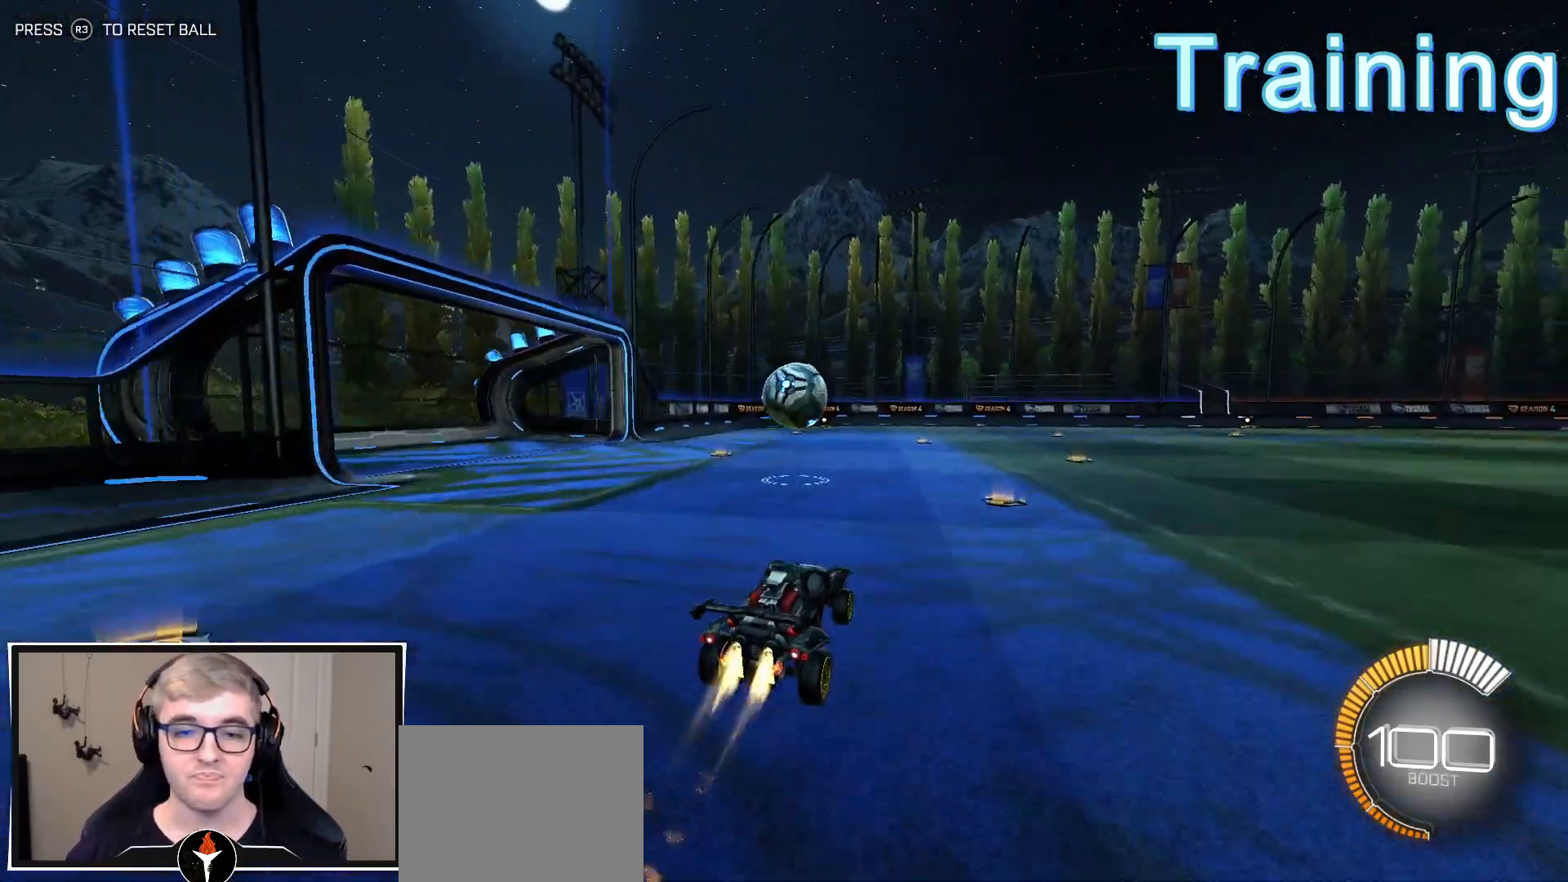
{"buttons": ["CROSS", "L1", "R1", "R2", "L3"], "left_stick": "down-right", "right_stick": "center", "events": [[117, "left_stick", "center"], [250, "CROSS", "up"], [283, "left_stick", "up-right"], [333, "L1", "down"], [400, "CROSS", "down"], [483, "L3", "down"], [483, "left_stick", "down-right"]]}
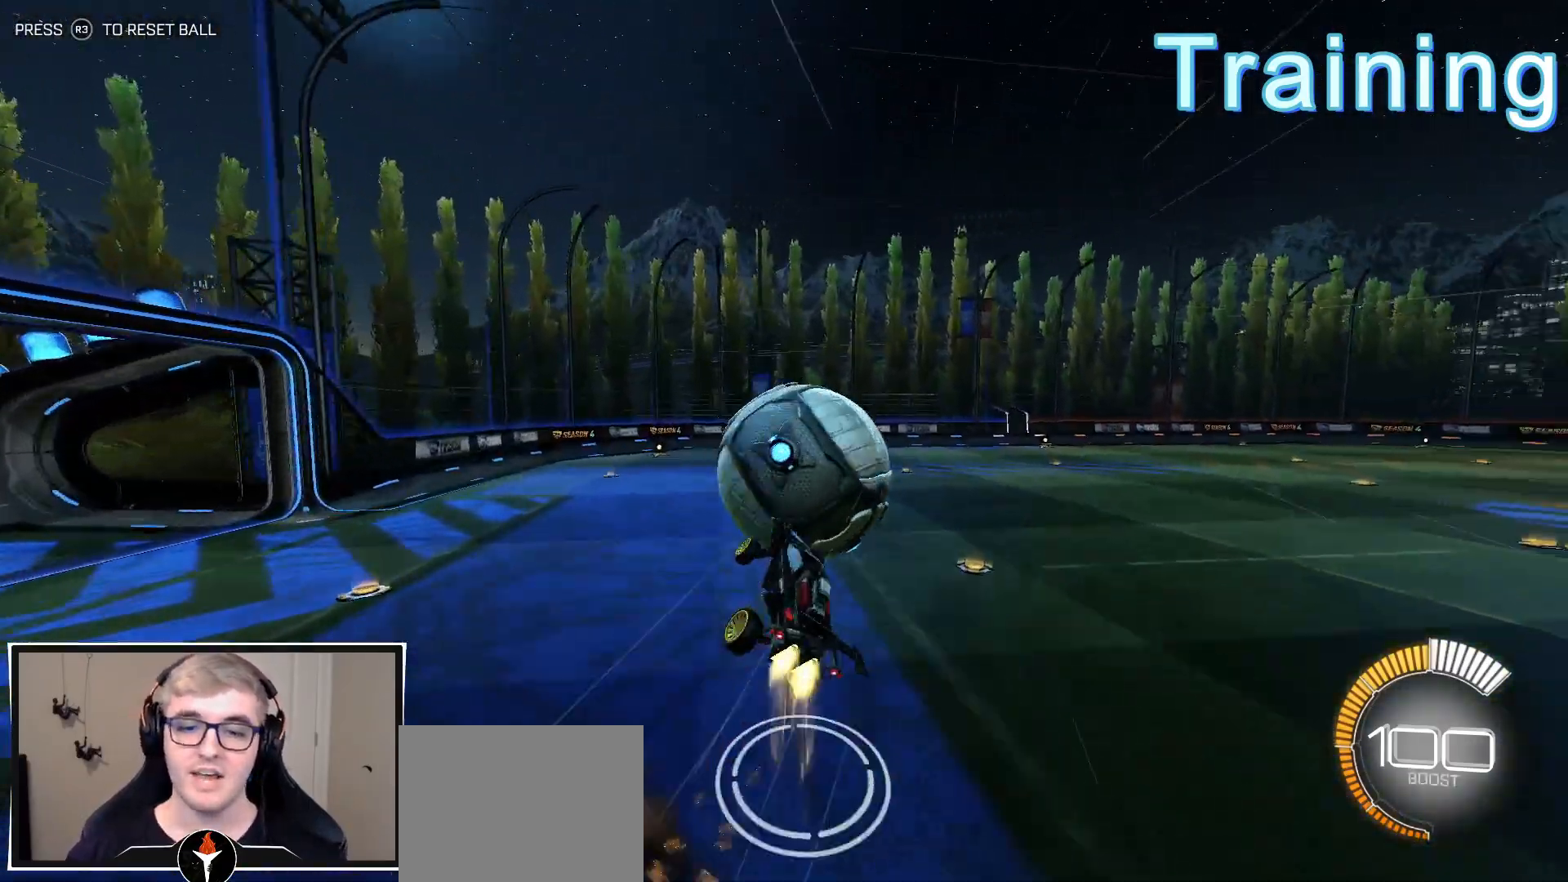
{"buttons": ["START"], "left_stick": "center", "right_stick": "center", "events": [[83, "CROSS", "up"], [133, "R2", "up"], [217, "R1", "up"], [267, "L3", "up"], [367, "L1", "up"], [383, "left_stick", "center"], [467, "START", "down"]]}
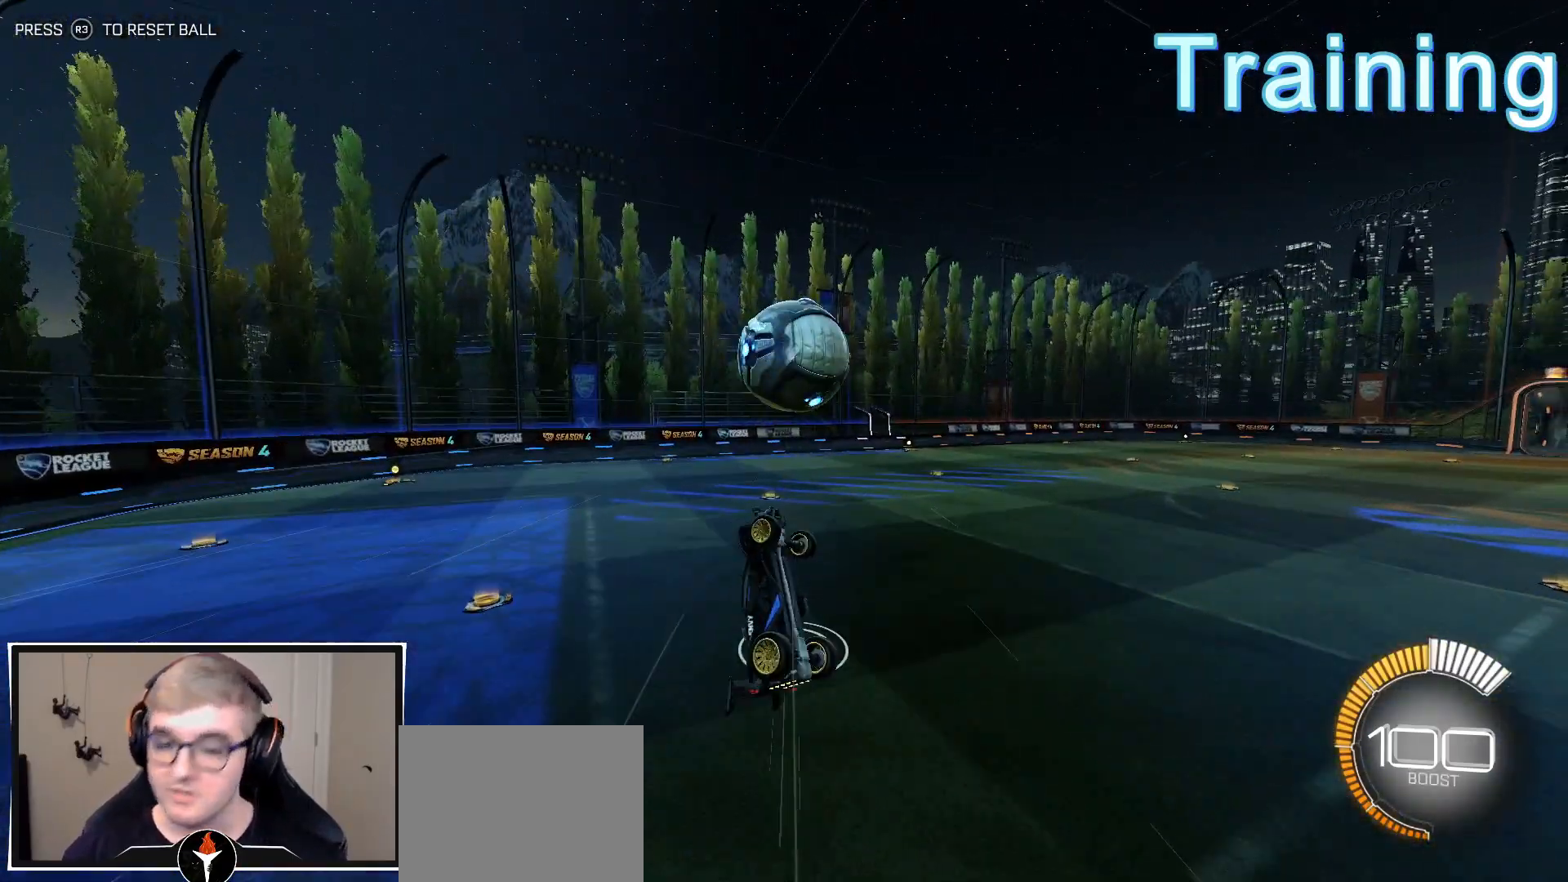
{"buttons": [], "left_stick": "center", "right_stick": "center", "events": [[117, "START", "up"], [217, "DPAD_DOWN", "down"], [300, "DPAD_DOWN", "up"], [400, "CROSS", "down"], [417, "CROSS", "up"]]}
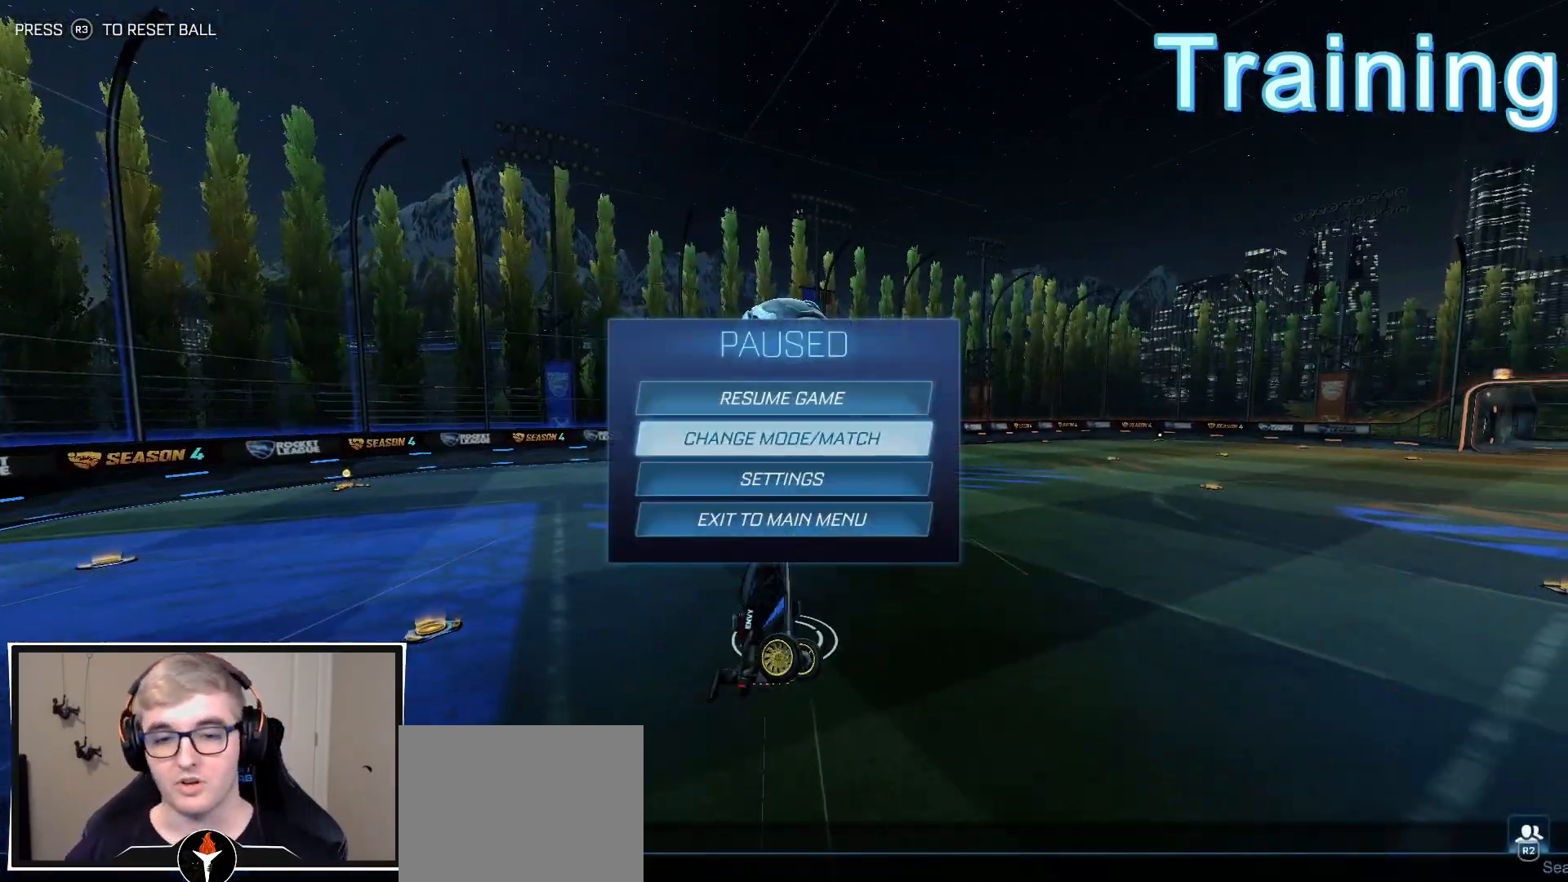
{"buttons": [], "left_stick": "center", "right_stick": "center", "events": [[133, "DPAD_DOWN", "down"], [217, "DPAD_DOWN", "up"], [300, "DPAD_LEFT", "down"], [383, "DPAD_LEFT", "up"], [433, "CROSS", "down"], [483, "CROSS", "up"]]}
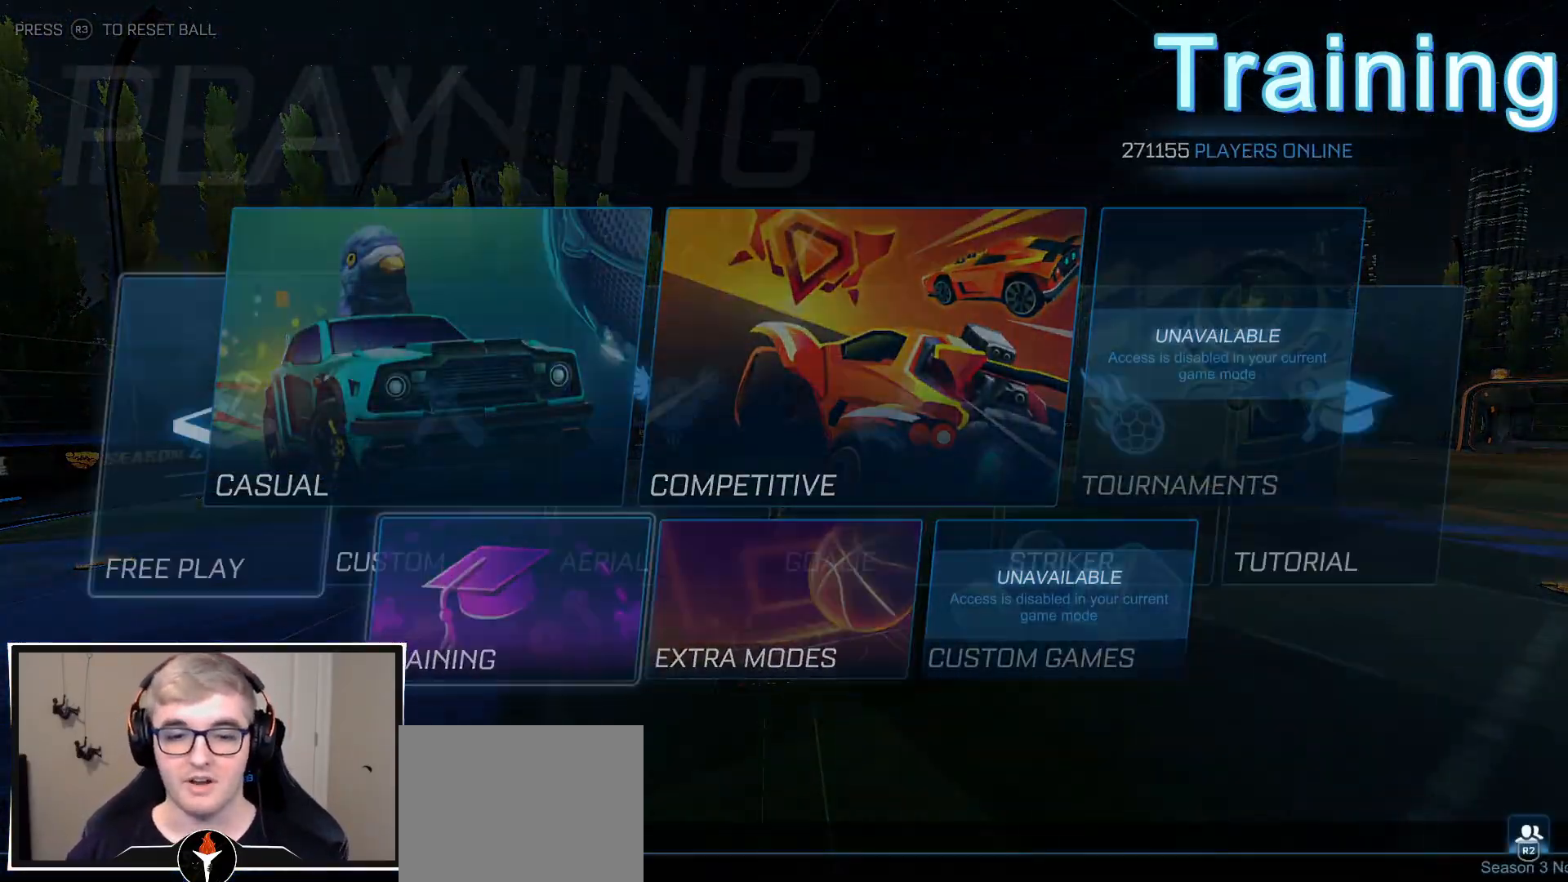
{"buttons": ["R1"], "left_stick": "center", "right_stick": "center", "events": [[33, "DPAD_RIGHT", "down"], [117, "DPAD_RIGHT", "up"], [200, "CROSS", "down"], [233, "CROSS", "up"], [417, "R1", "down"]]}
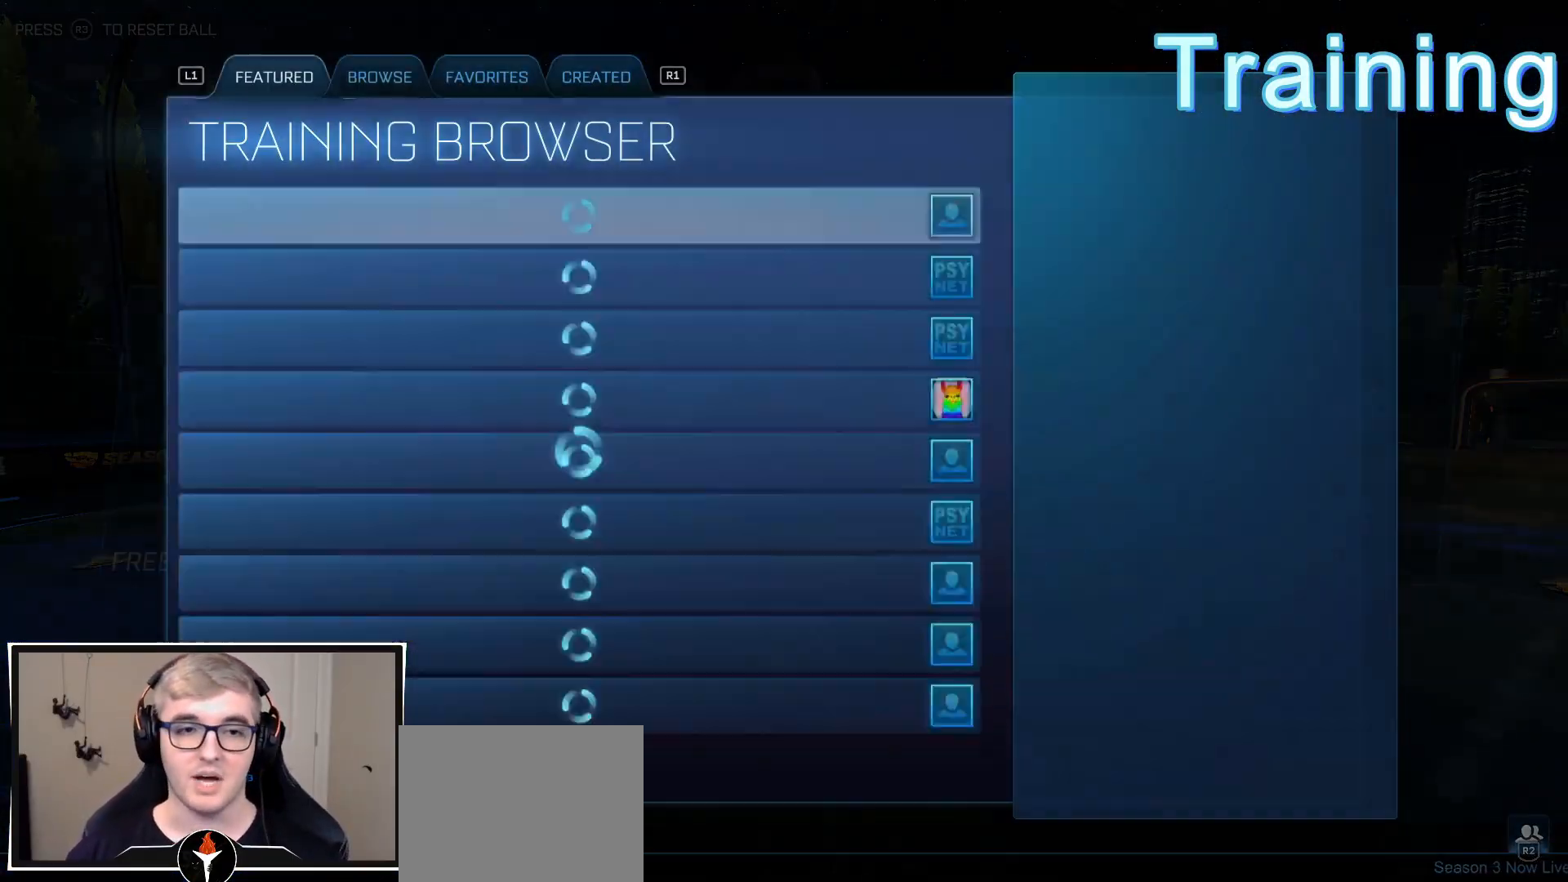
{"buttons": ["DPAD_DOWN"], "left_stick": "down", "right_stick": "center", "events": [[17, "R1", "up"], [83, "R1", "down"], [183, "R1", "up"], [417, "DPAD_DOWN", "down"], [500, "left_stick", "down"]]}
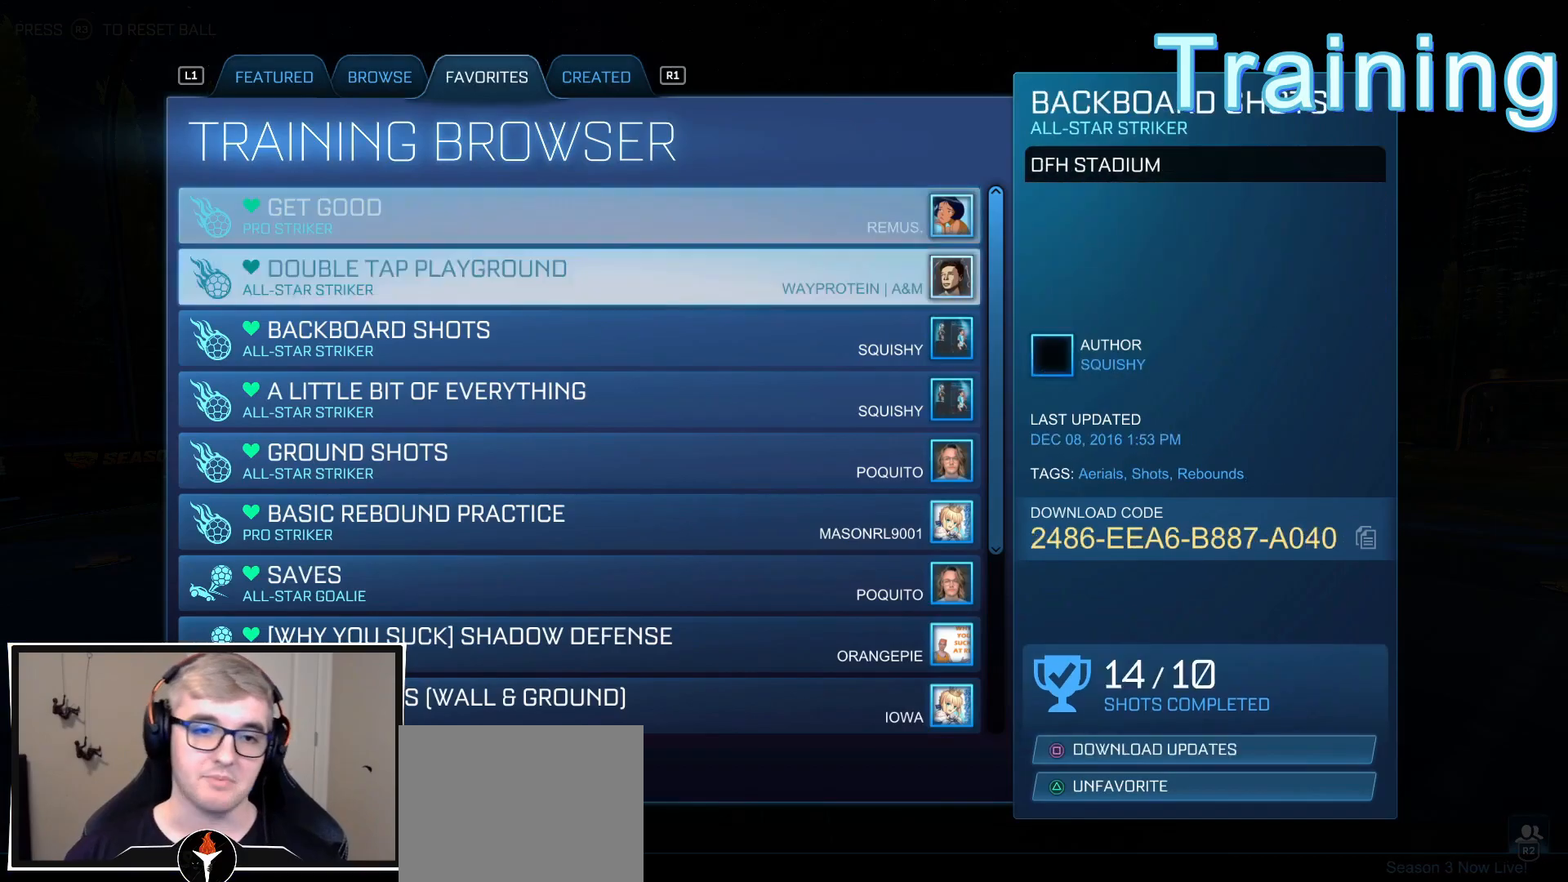
{"buttons": ["DPAD_UP"], "left_stick": "center", "right_stick": "center", "events": [[133, "DPAD_DOWN", "up"], [133, "left_stick", "center"], [267, "DPAD_UP", "down"], [333, "DPAD_UP", "up"], [450, "DPAD_UP", "down"]]}
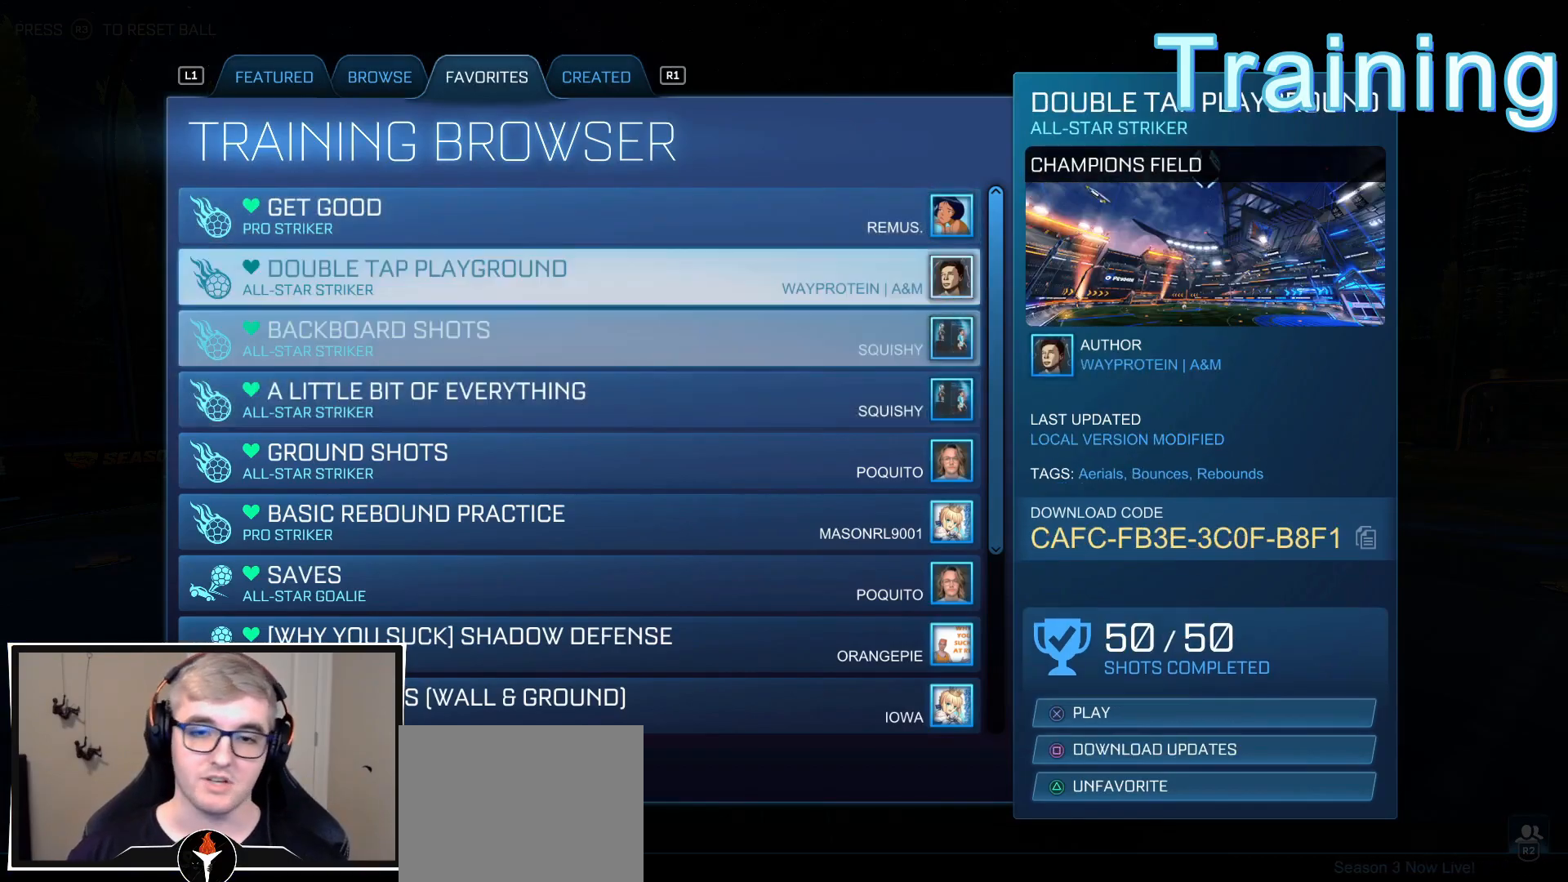
{"buttons": [], "left_stick": "center", "right_stick": "center", "events": [[67, "DPAD_UP", "up"], [100, "CROSS", "down"], [117, "CROSS", "up"]]}
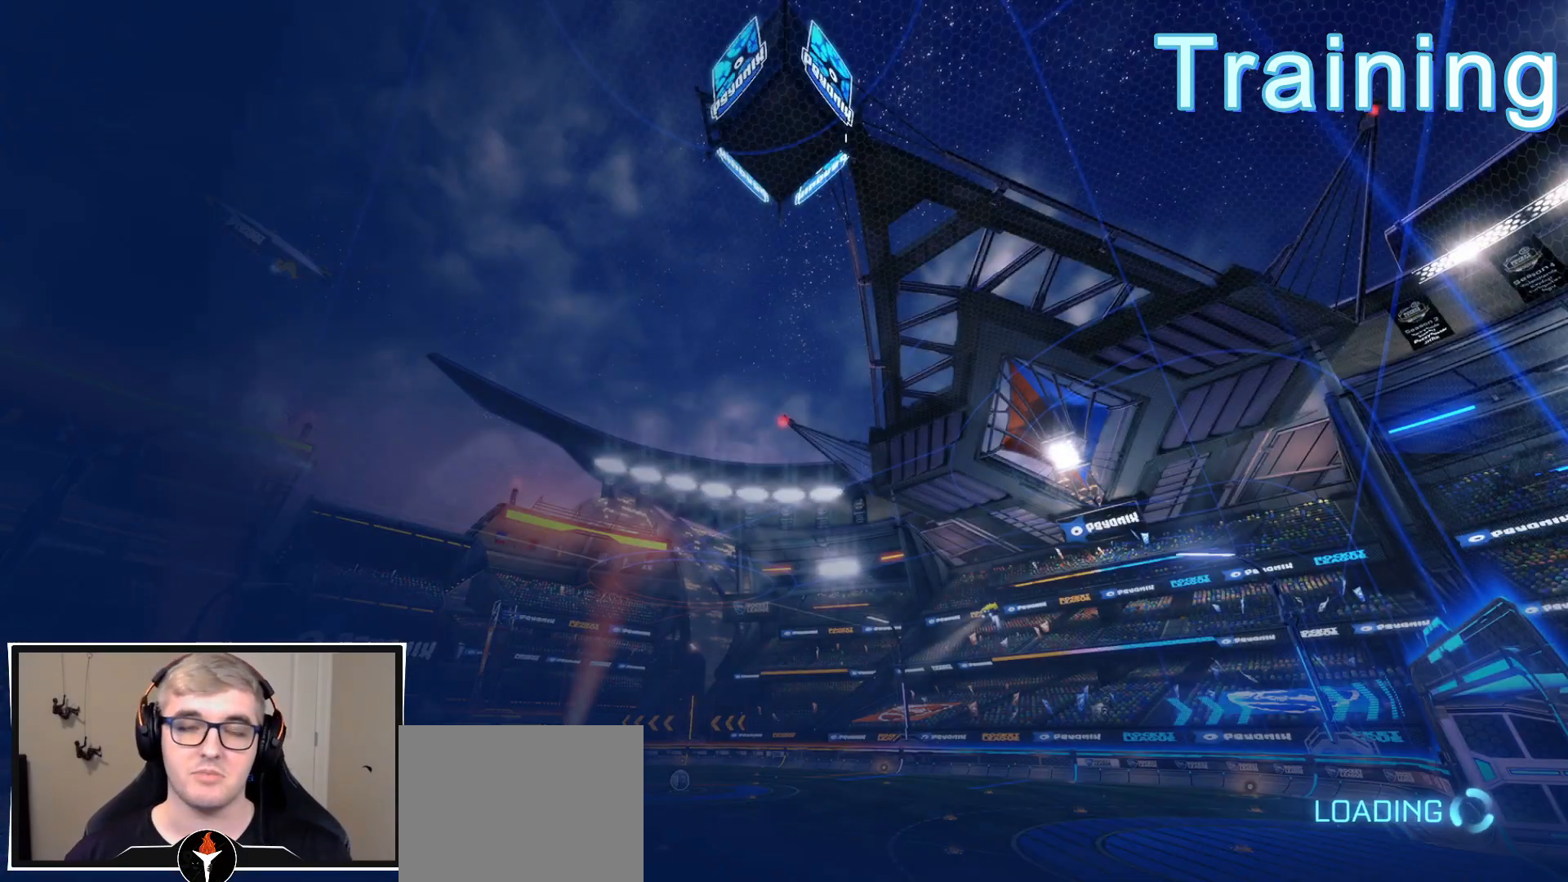
{"buttons": [], "left_stick": "center", "right_stick": "center", "events": []}
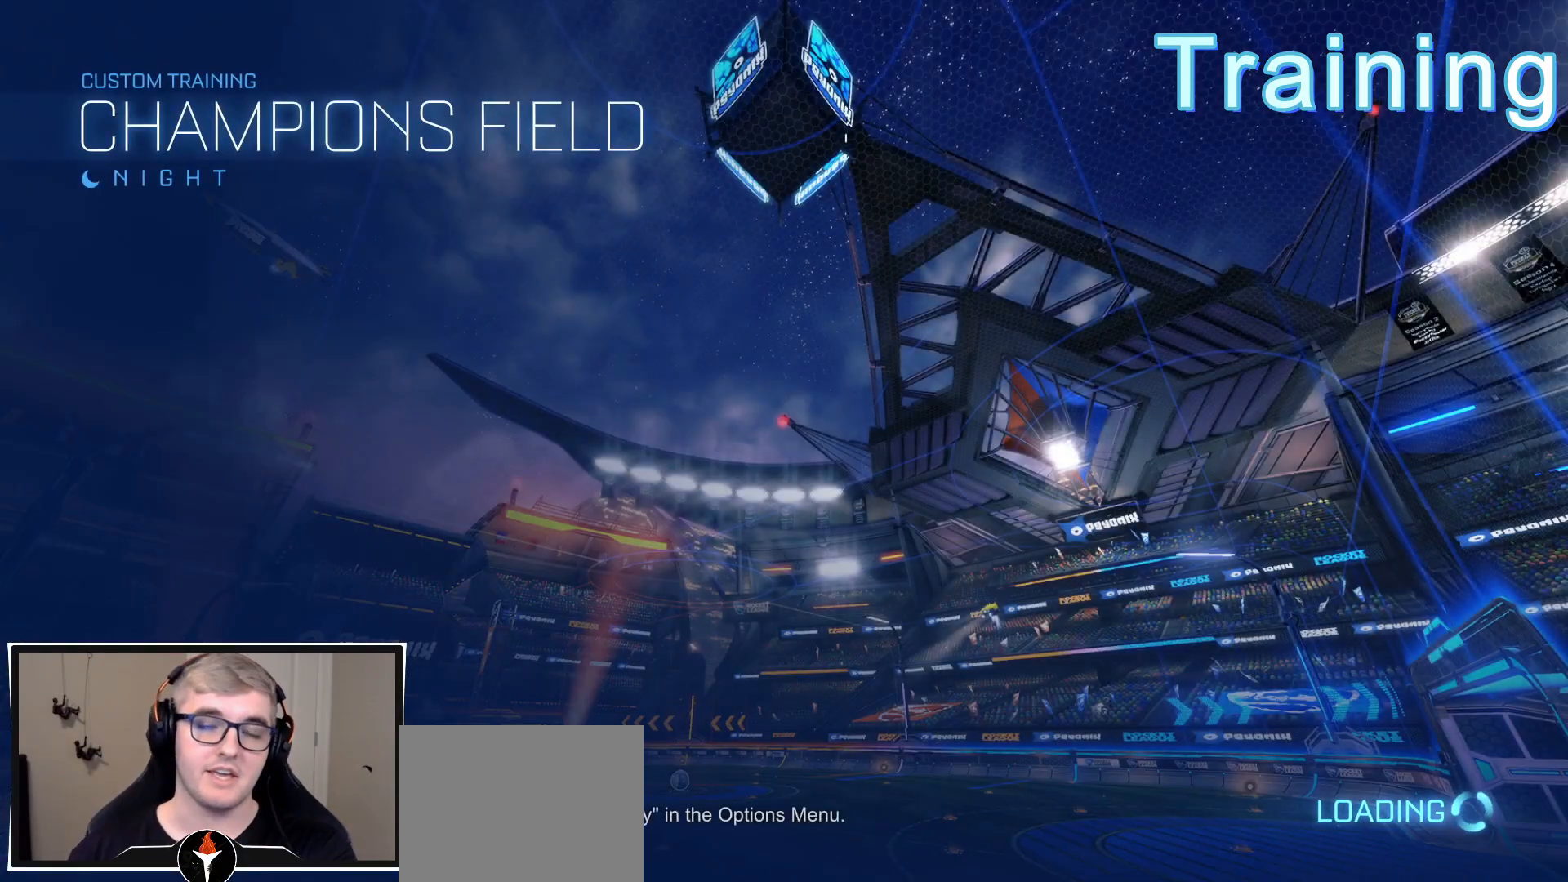
{"buttons": [], "left_stick": "center", "right_stick": "center", "events": []}
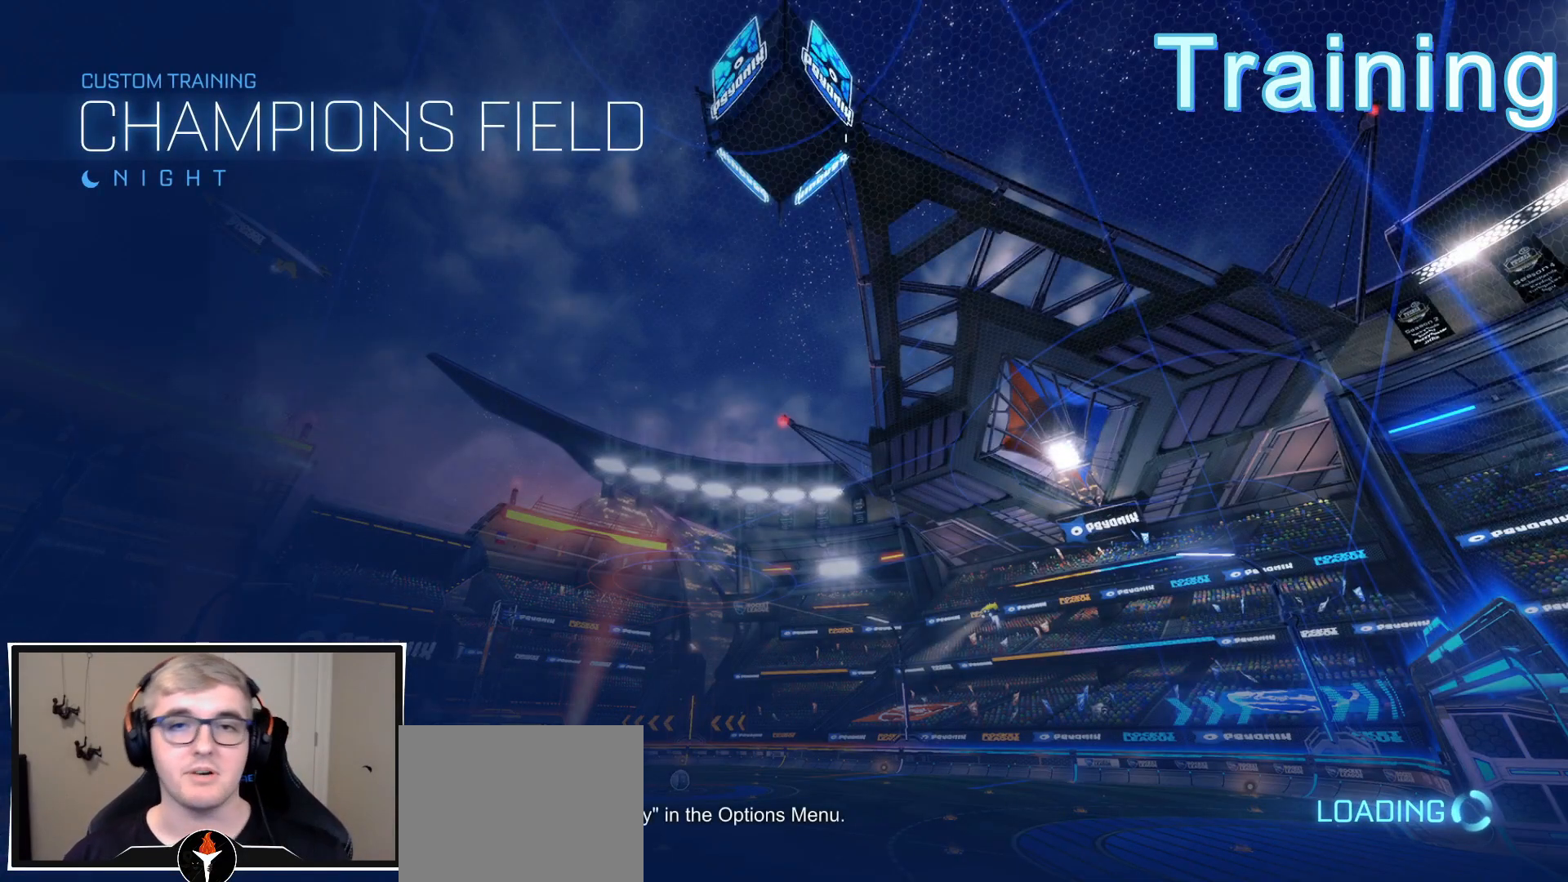
{"buttons": [], "left_stick": "center", "right_stick": "center", "events": []}
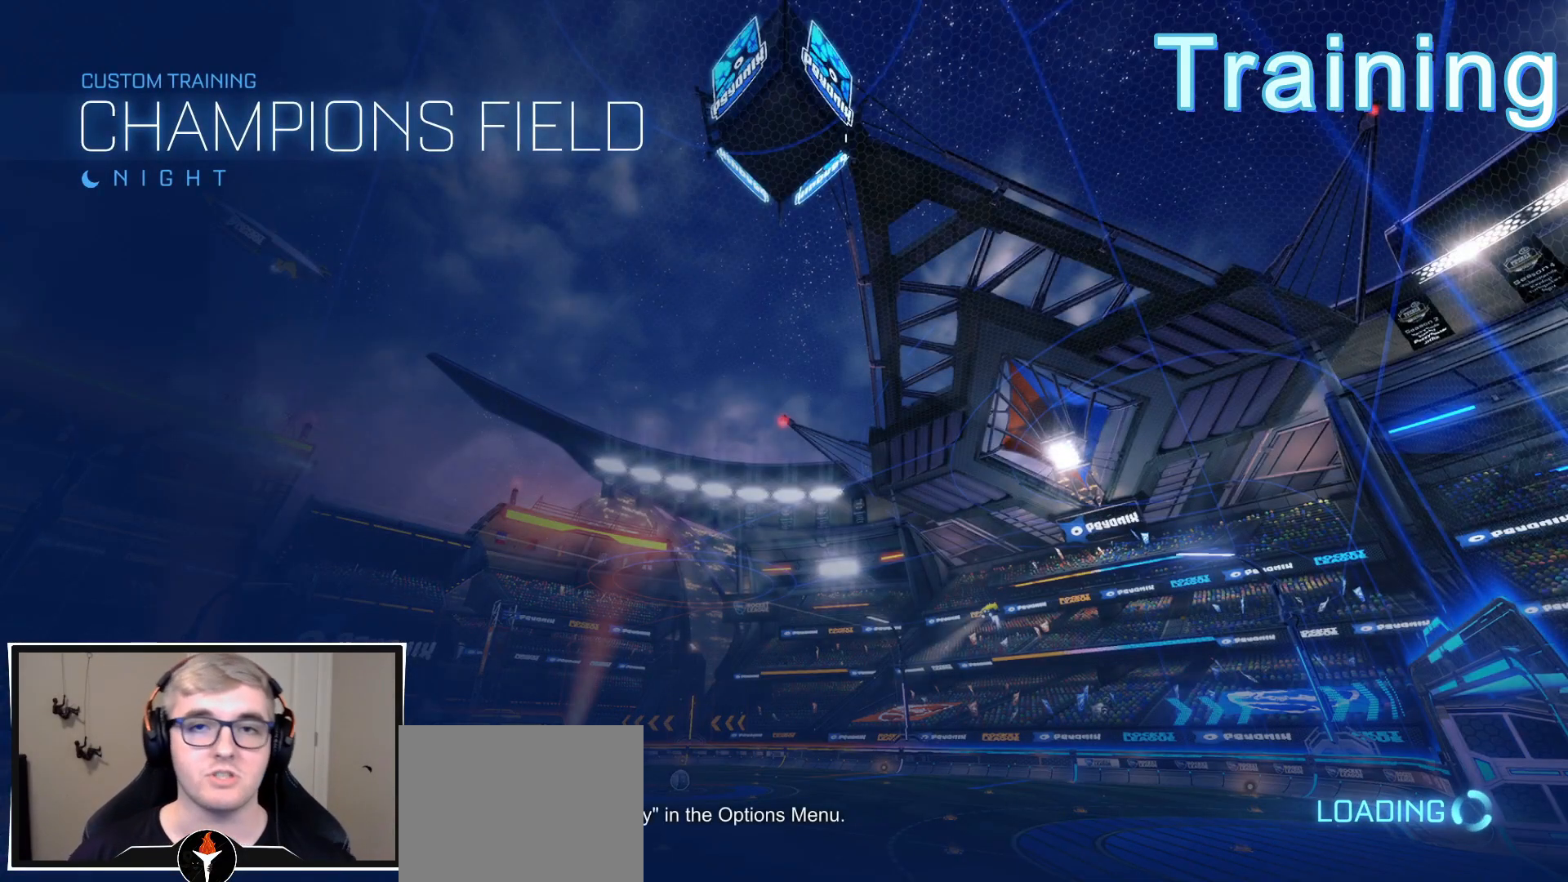
{"buttons": ["R1", "R2"], "left_stick": "center", "right_stick": "center", "events": [[350, "R1", "down"], [367, "R2", "down"]]}
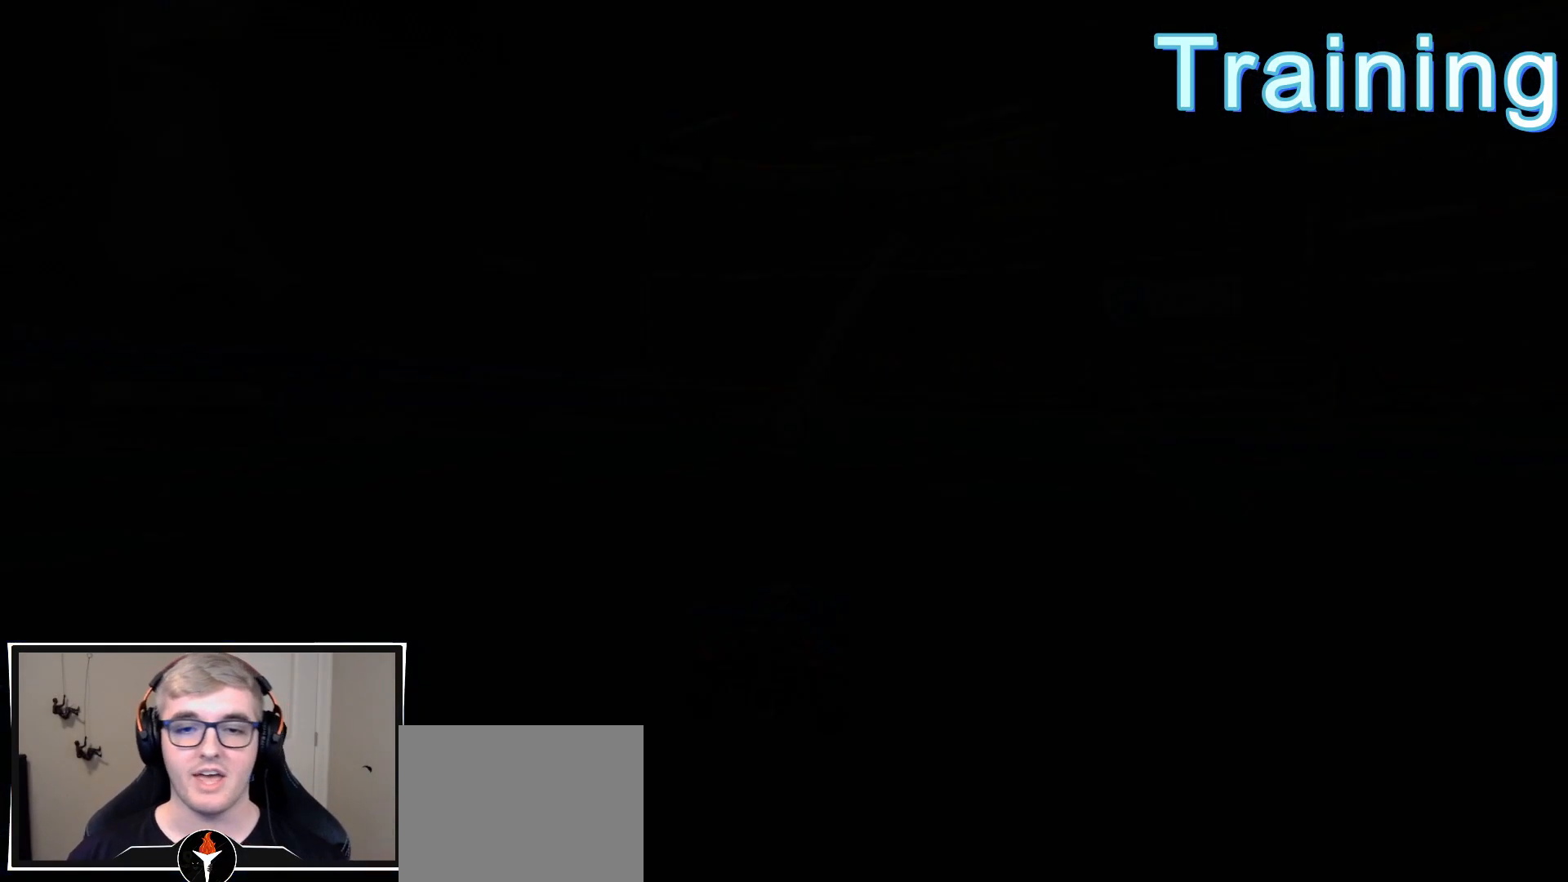
{"buttons": ["R1", "R2"], "left_stick": "right", "right_stick": "center", "events": [[400, "left_stick", "right"]]}
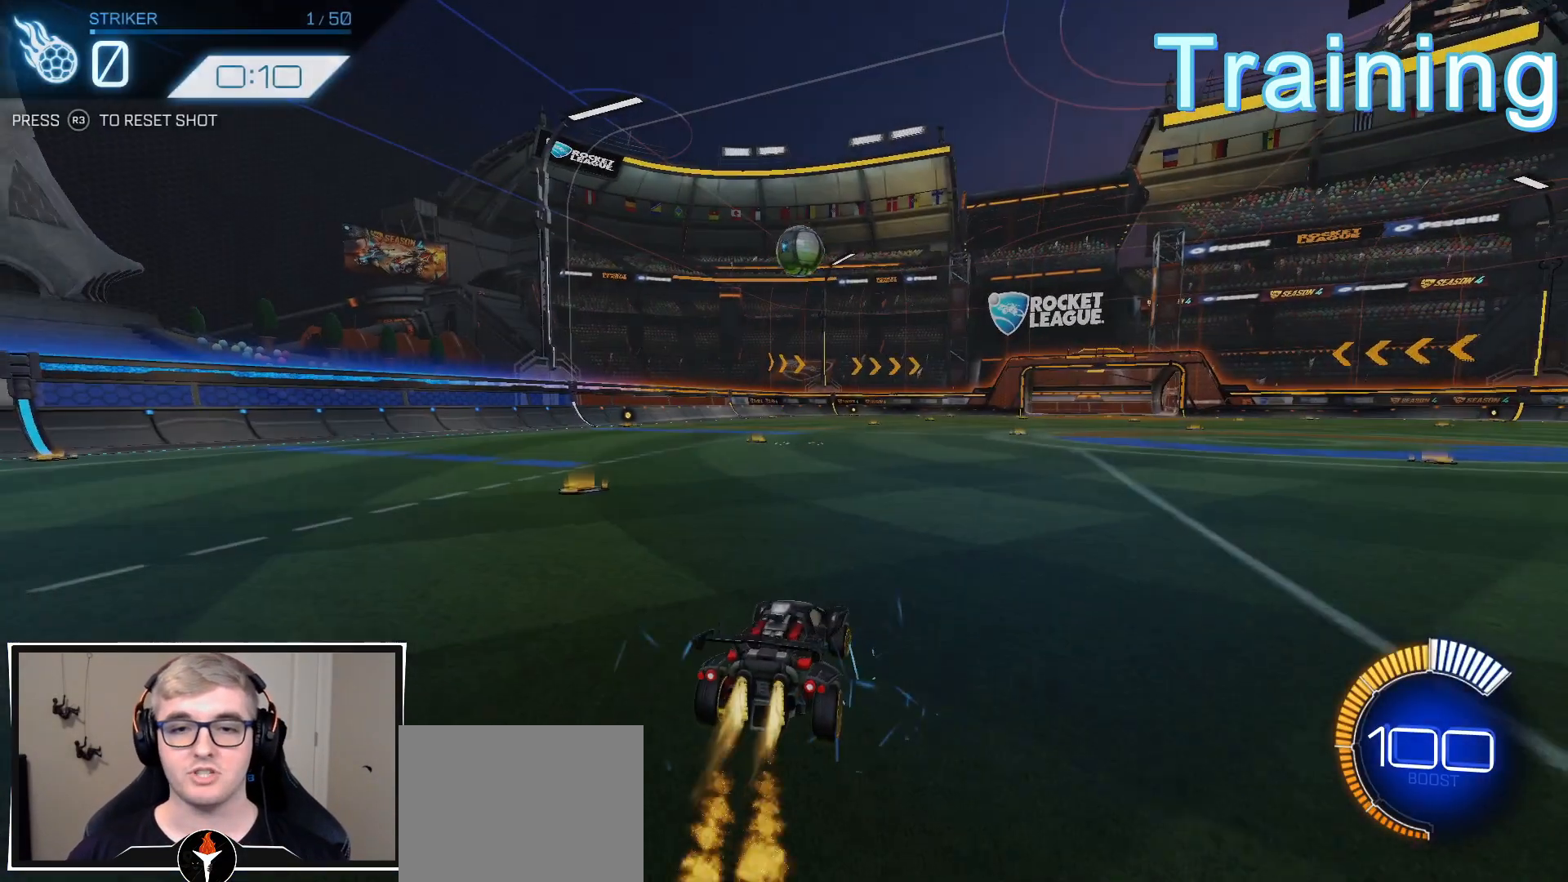
{"buttons": ["CROSS", "R1", "R2"], "left_stick": "down-right", "right_stick": "center", "events": [[33, "left_stick", "center"], [167, "CROSS", "down"], [183, "left_stick", "down"], [383, "left_stick", "center"], [417, "CROSS", "up"], [467, "CROSS", "down"], [500, "left_stick", "down-right"]]}
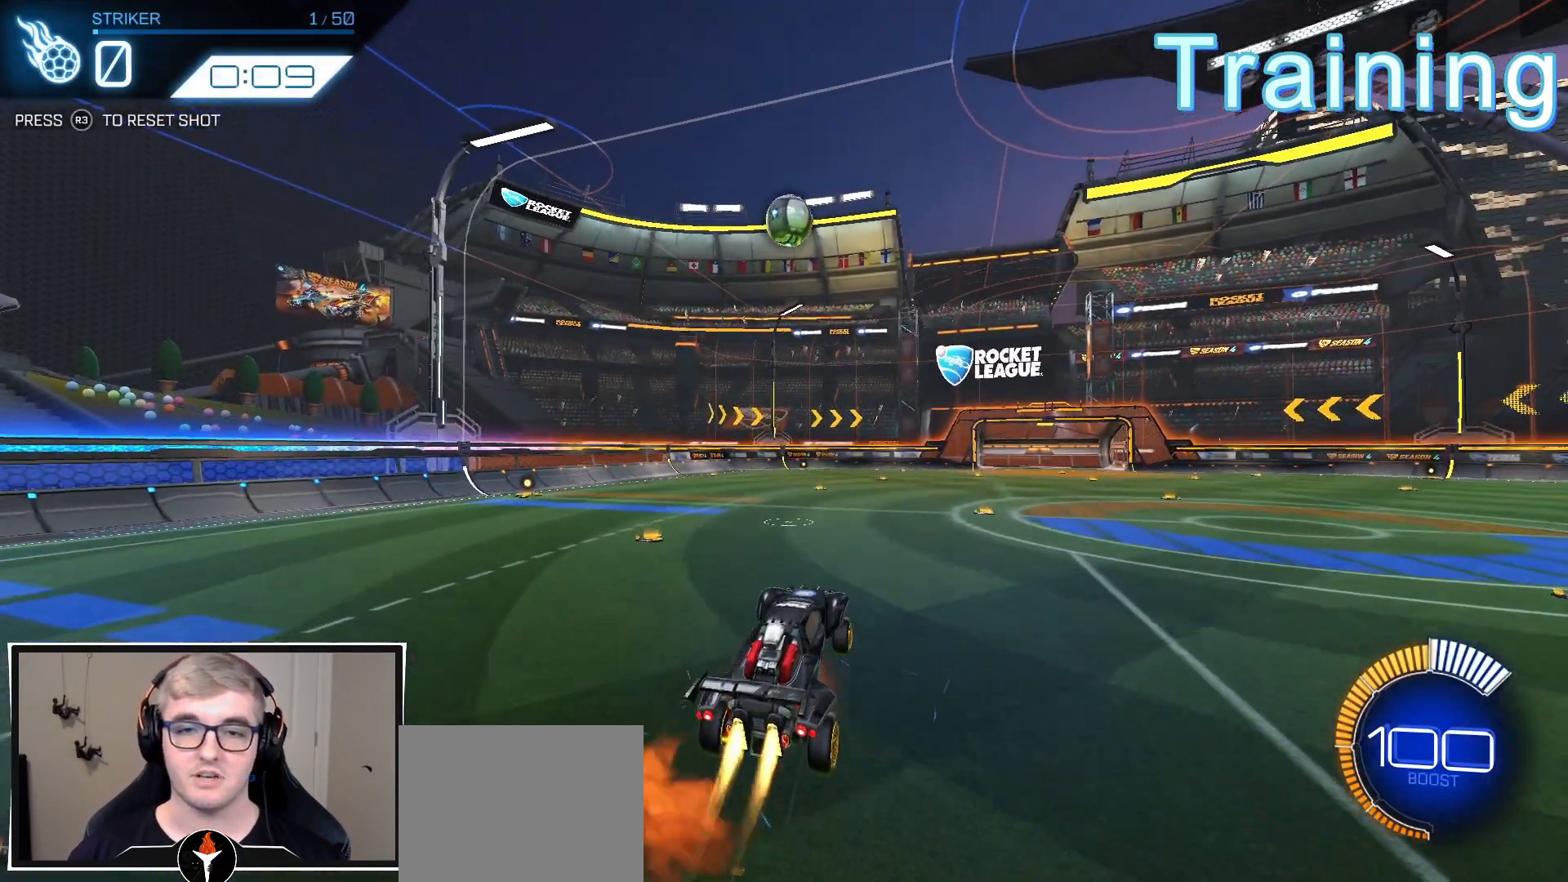
{"buttons": ["L1", "R1", "R2"], "left_stick": "left", "right_stick": "center", "events": [[50, "L1", "down"], [100, "left_stick", "left"], [500, "CROSS", "up"]]}
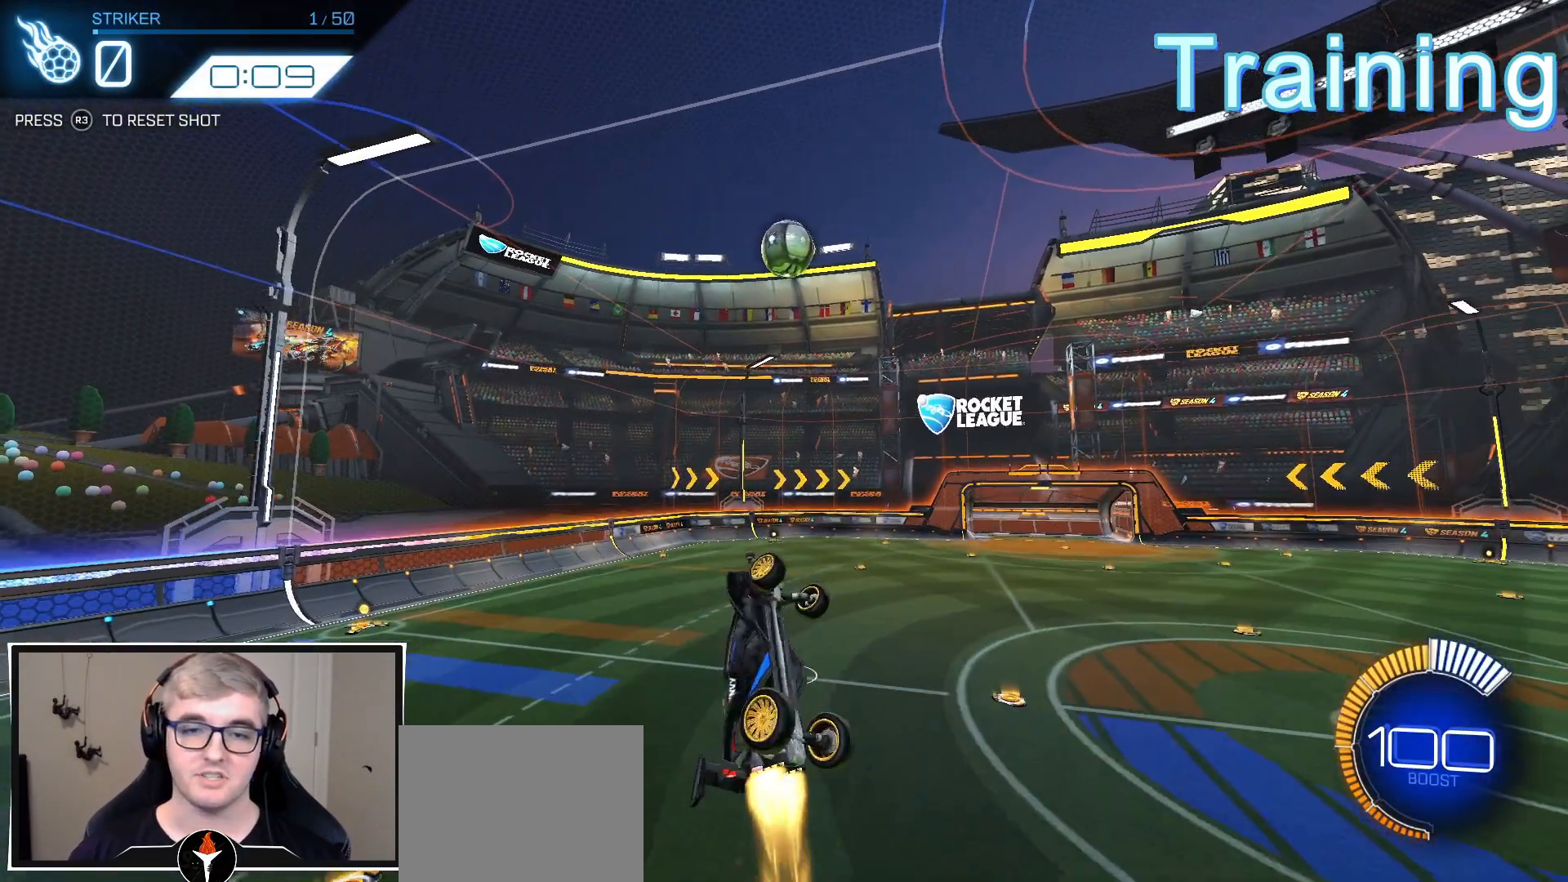
{"buttons": ["L1", "R1", "R2"], "left_stick": "down-left", "right_stick": "center", "events": [[317, "left_stick", "down-left"]]}
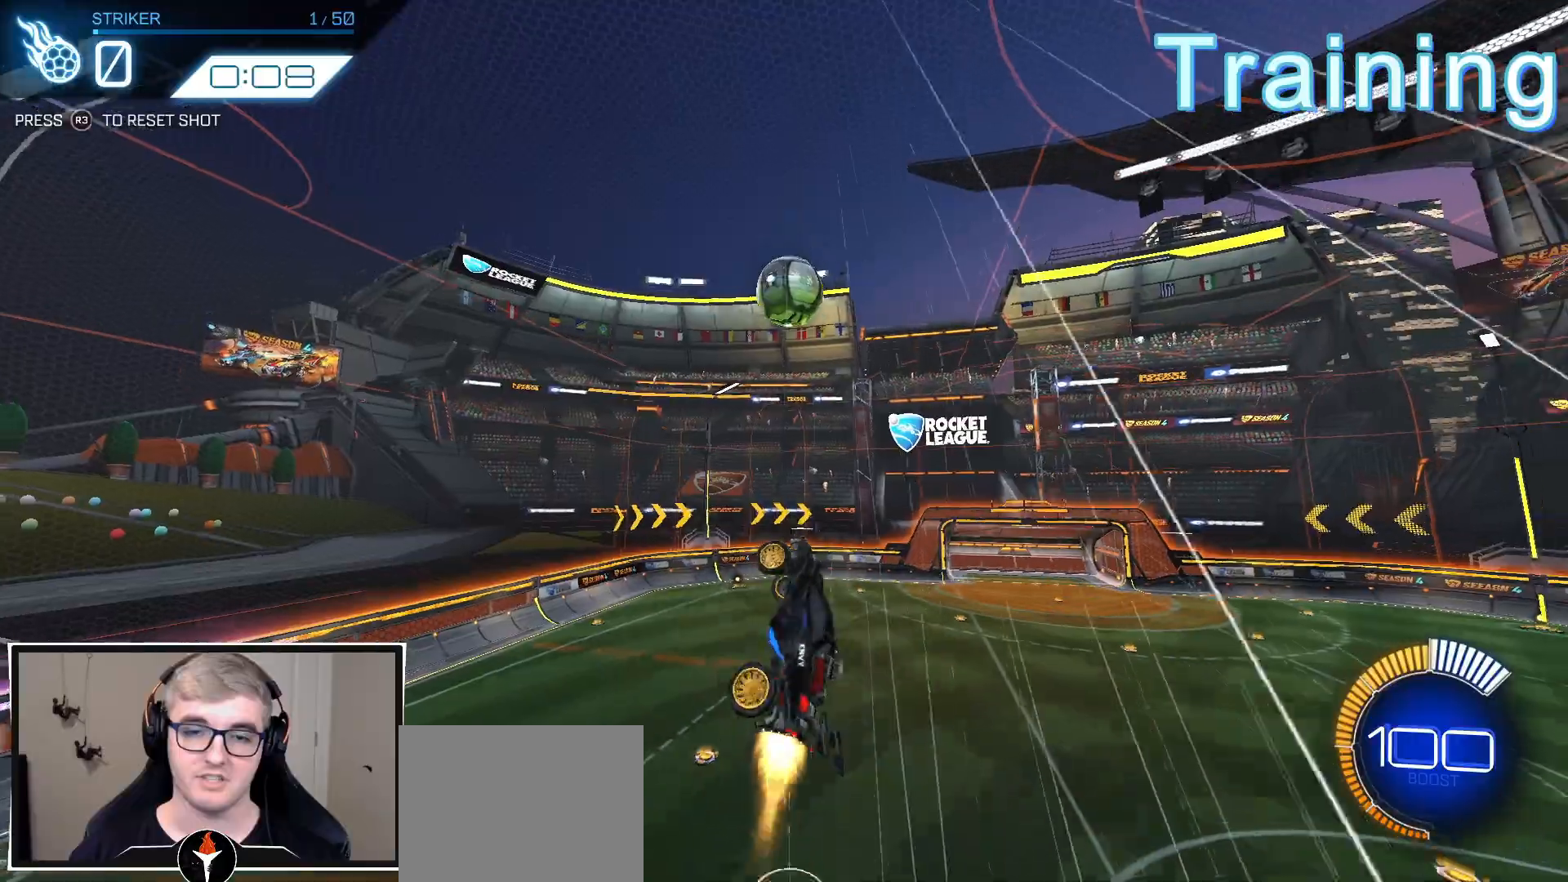
{"buttons": ["R1", "R2"], "left_stick": "center", "right_stick": "center", "events": [[33, "L1", "up"], [33, "left_stick", "right"], [67, "R1", "up"], [83, "left_stick", "up-right"], [200, "left_stick", "center"], [233, "R1", "down"], [283, "left_stick", "up-left"], [300, "R1", "up"], [383, "R1", "down"], [467, "left_stick", "center"]]}
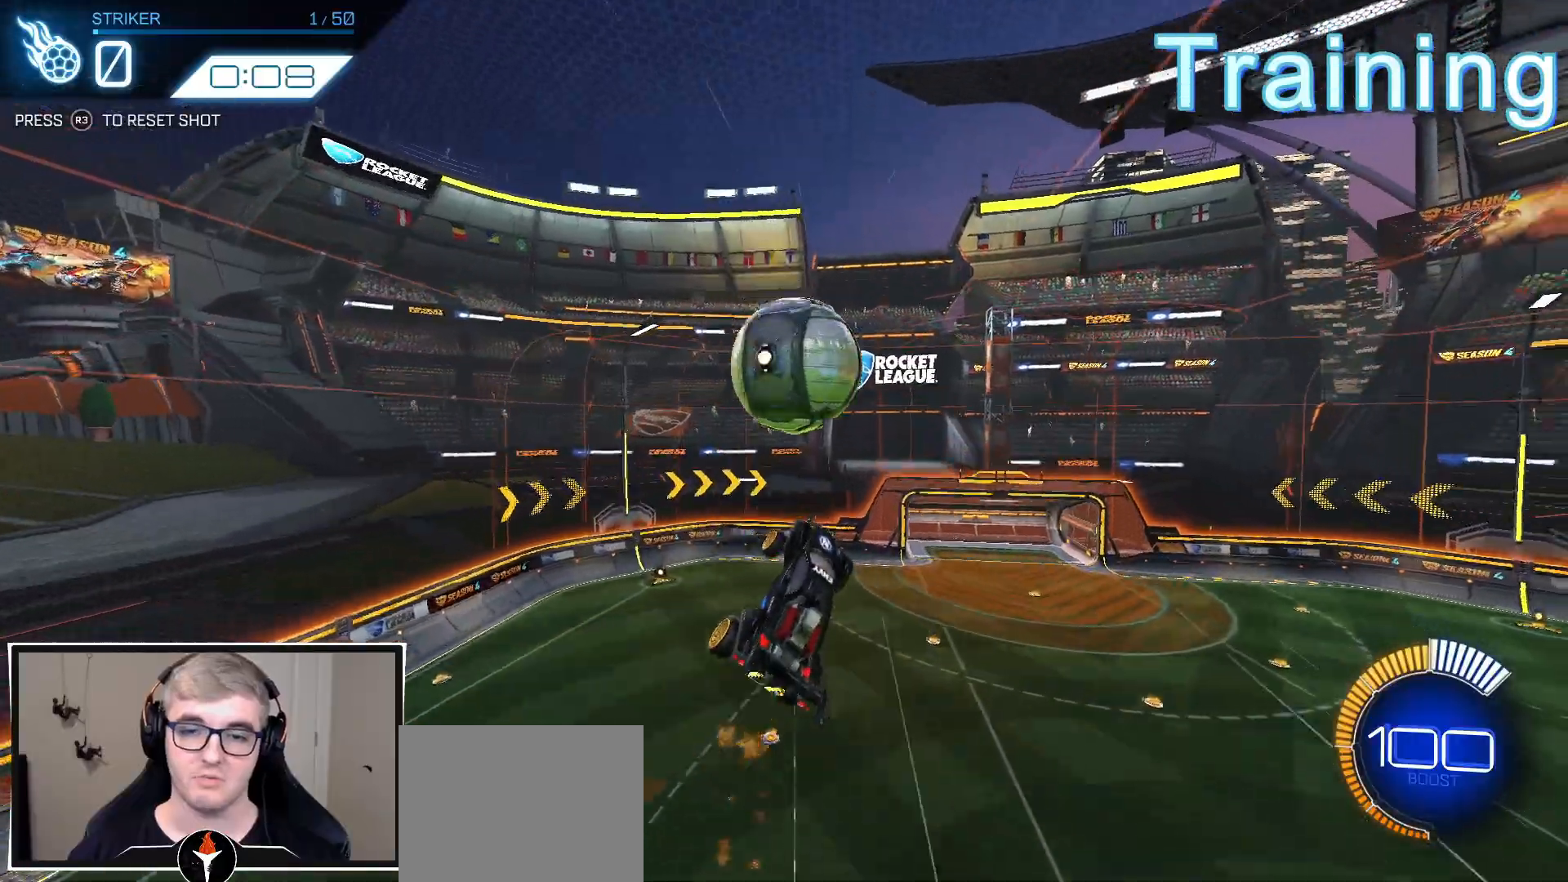
{"buttons": ["L1"], "left_stick": "down-right", "right_stick": "center", "events": [[17, "R1", "up"], [117, "left_stick", "down-right"], [133, "L1", "down"], [267, "R2", "up"]]}
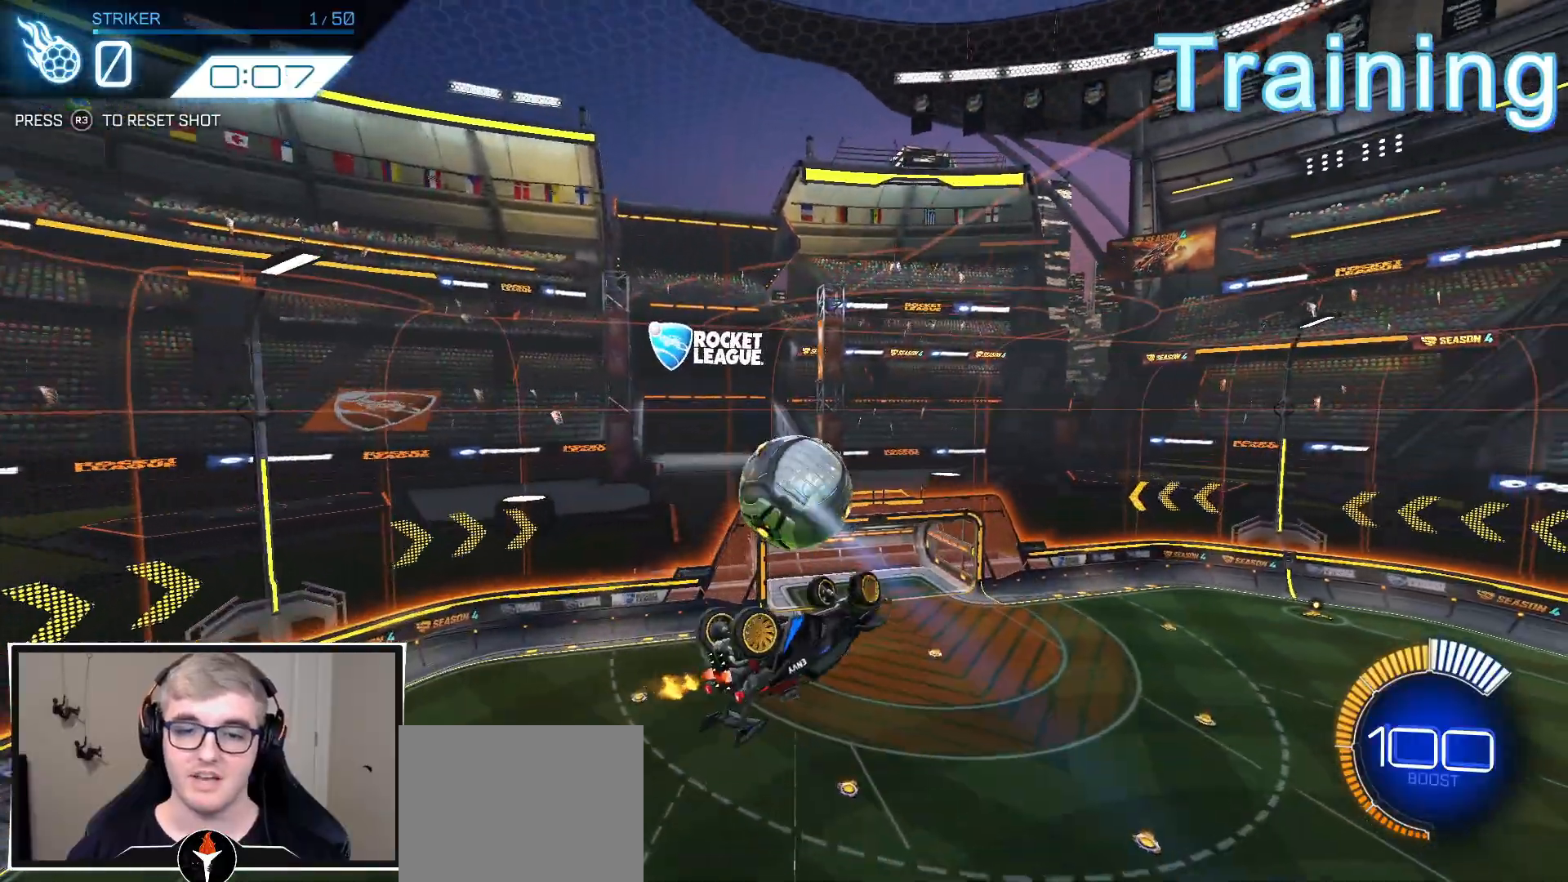
{"buttons": ["L1", "R2"], "left_stick": "down-right", "right_stick": "center", "events": [[67, "left_stick", "right"], [83, "R2", "down"], [100, "R1", "down"], [200, "R1", "up"], [283, "R1", "down"], [333, "left_stick", "down-right"], [400, "R1", "up"]]}
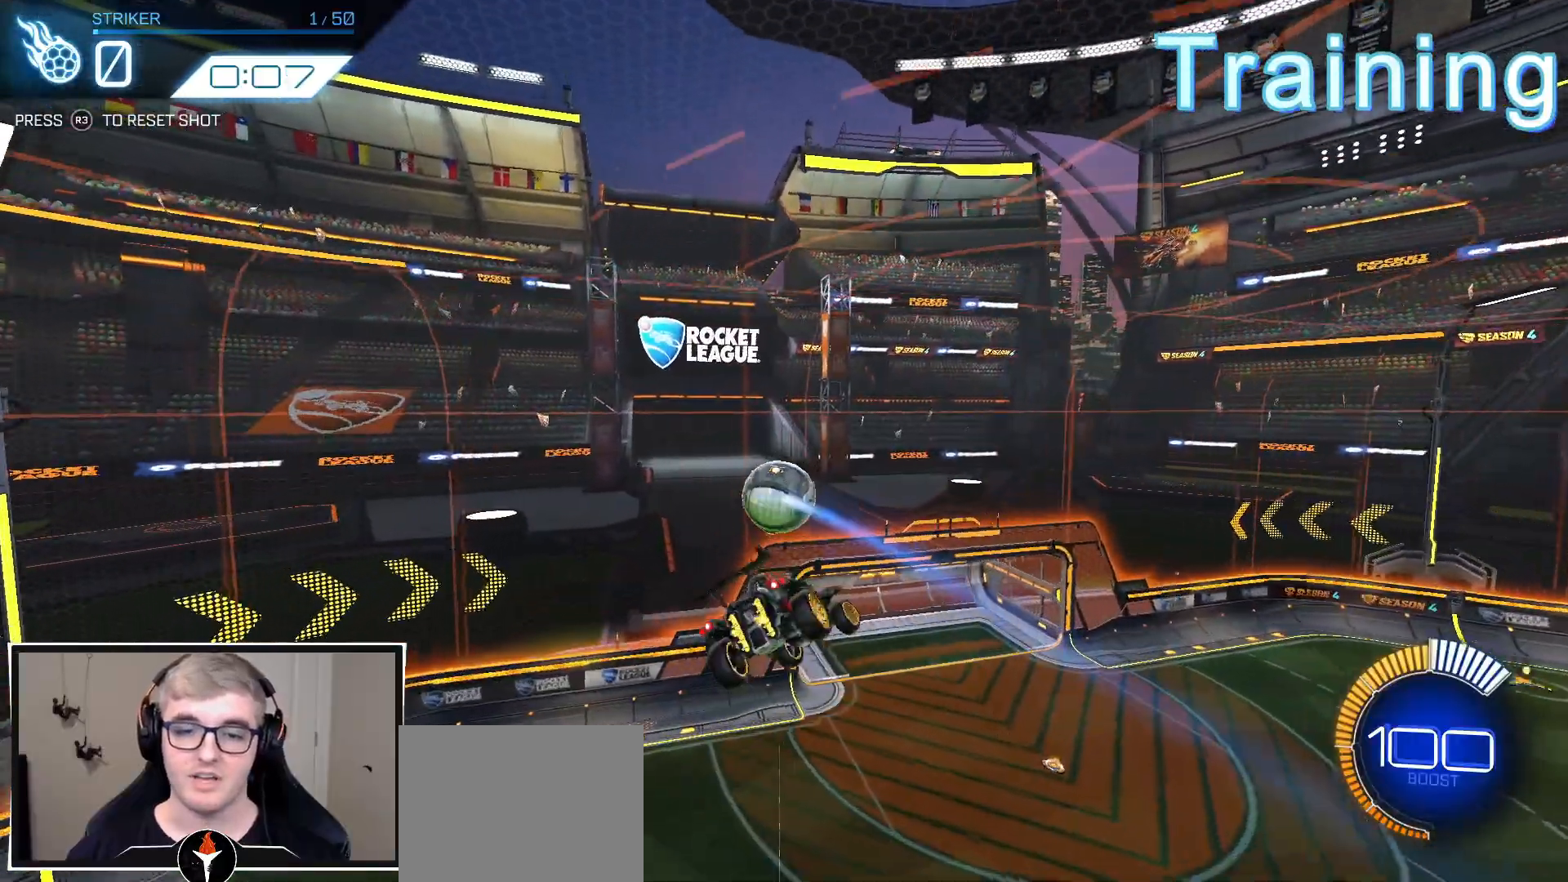
{"buttons": ["R1", "R2"], "left_stick": "center", "right_stick": "center", "events": [[83, "R1", "down"], [133, "left_stick", "right"], [200, "R1", "up"], [267, "R1", "down"], [317, "L1", "up"], [483, "left_stick", "center"]]}
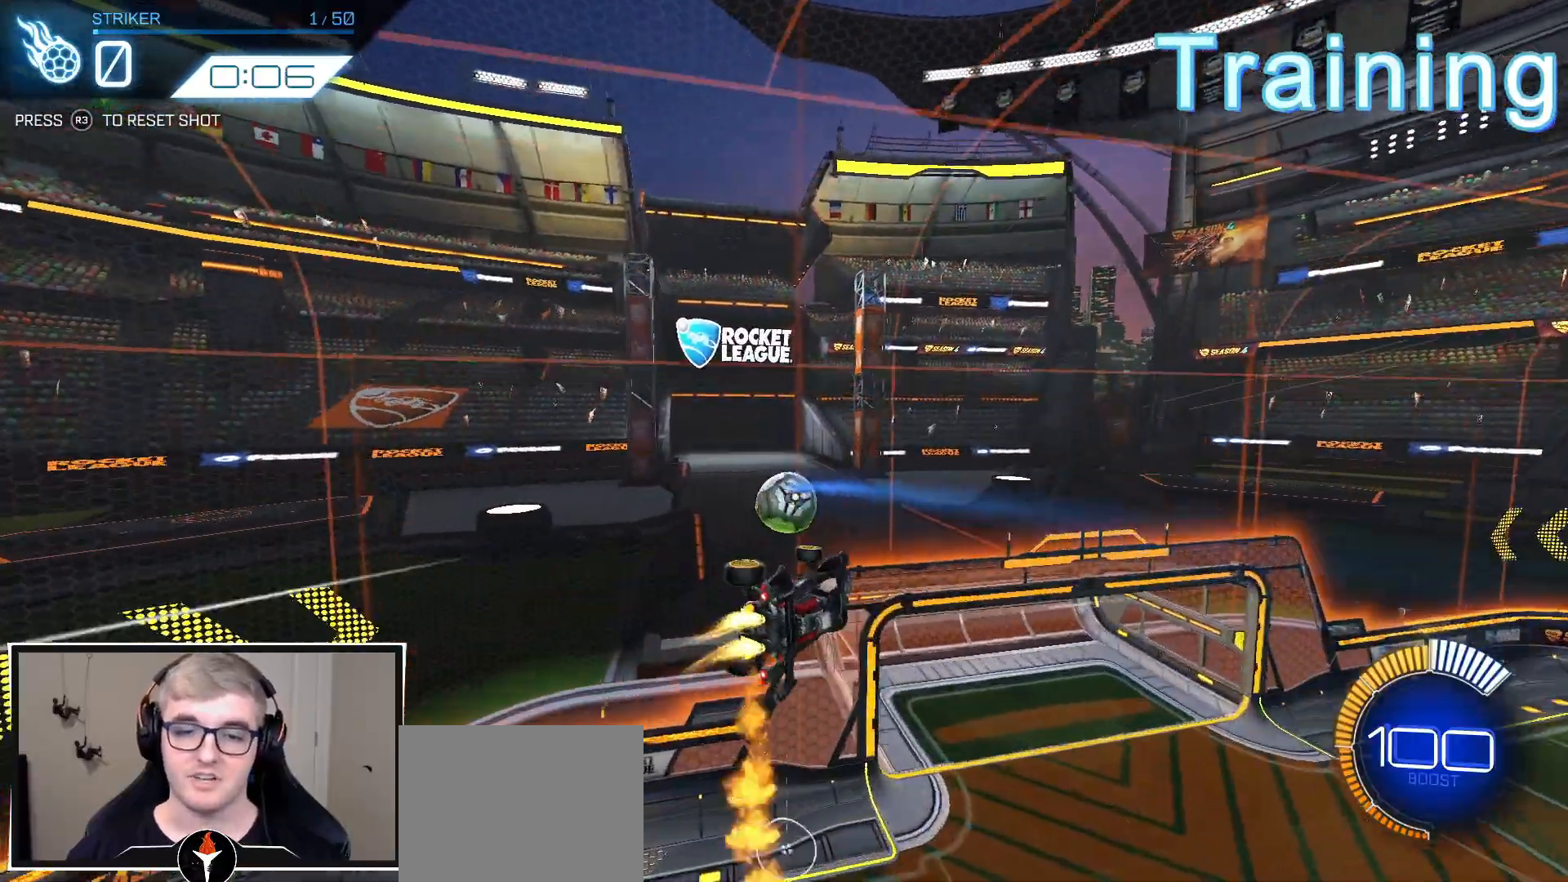
{"buttons": ["R1", "R2"], "left_stick": "center", "right_stick": "center", "events": [[33, "left_stick", "up"], [350, "left_stick", "left"], [467, "left_stick", "center"]]}
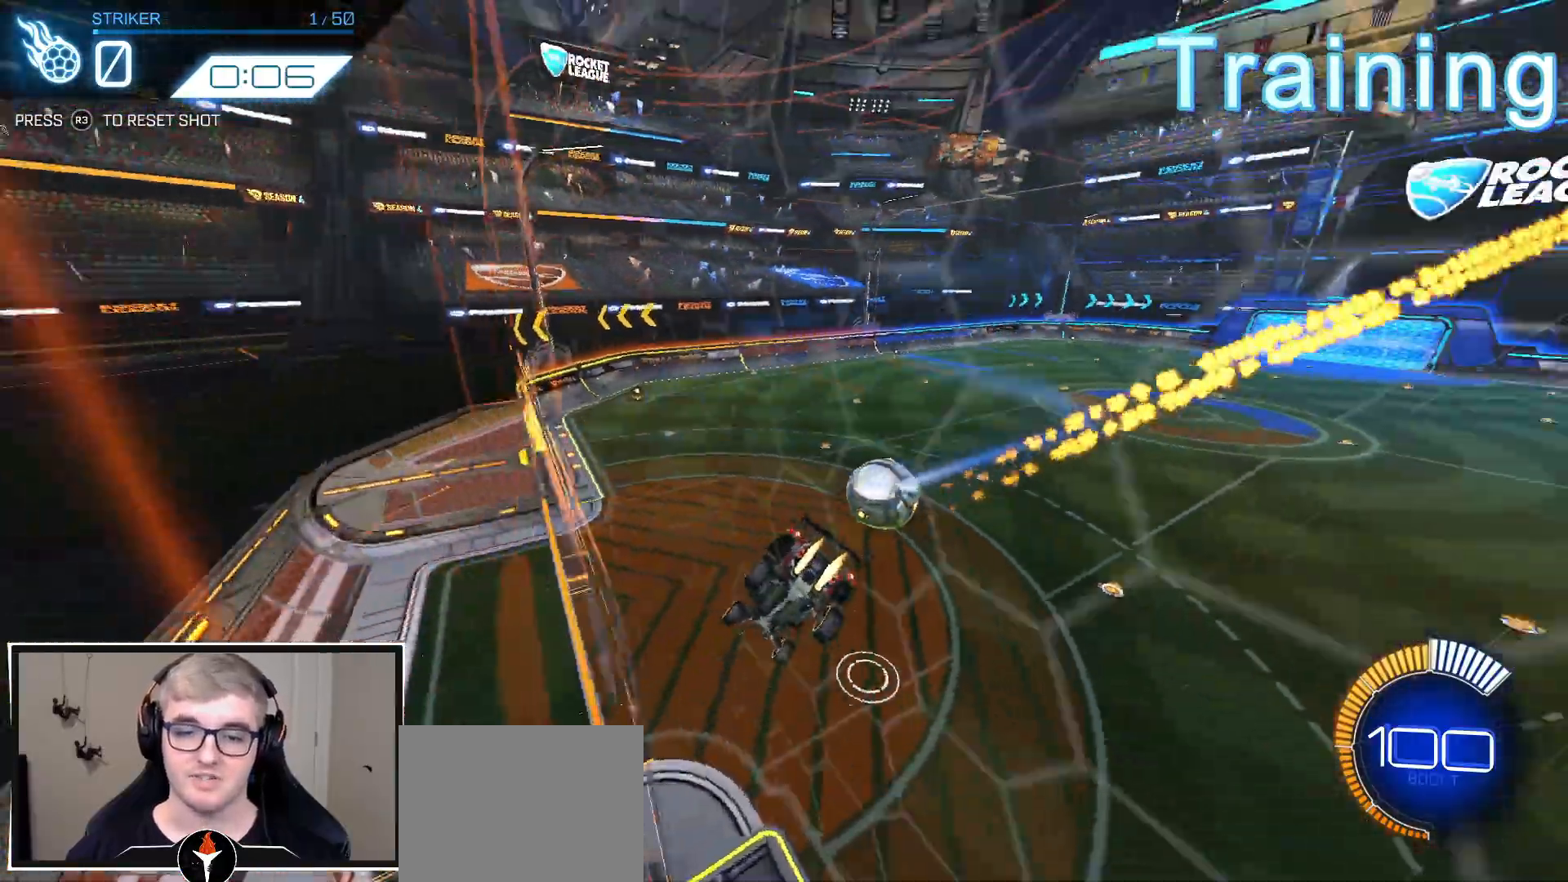
{"buttons": ["R1", "R2"], "left_stick": "center", "right_stick": "center", "events": [[67, "R2", "up"], [83, "R1", "up"], [300, "R3", "down"], [350, "right_stick", "down"], [383, "R3", "up"], [433, "right_stick", "center"], [500, "R1", "down"], [500, "R2", "down"]]}
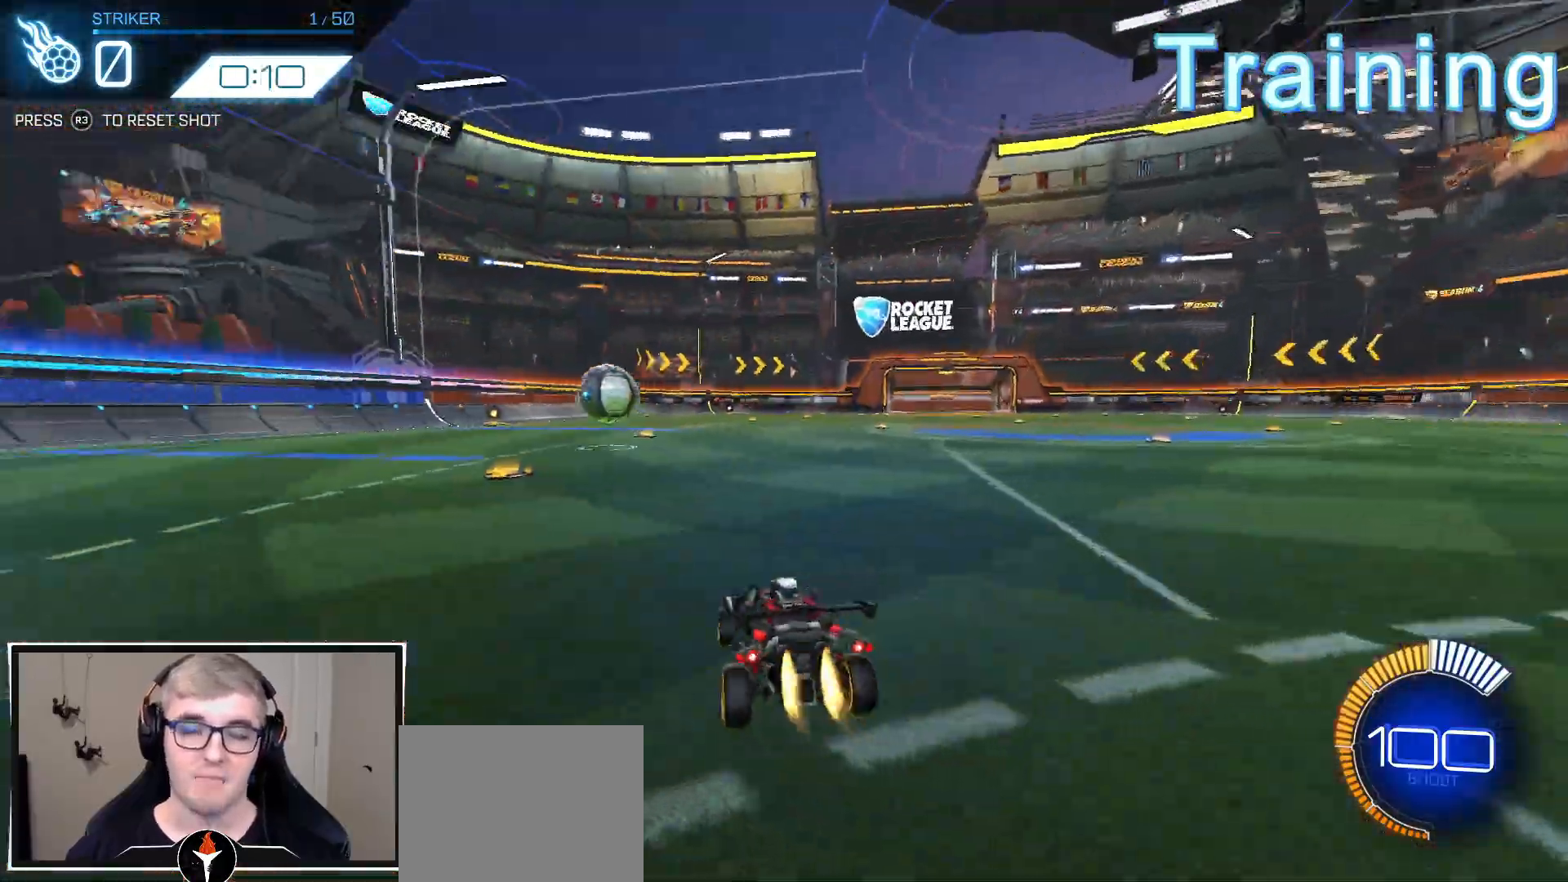
{"buttons": ["CROSS", "R1", "R2"], "left_stick": "center", "right_stick": "center", "events": [[350, "left_stick", "right"], [433, "left_stick", "center"], [450, "CROSS", "down"]]}
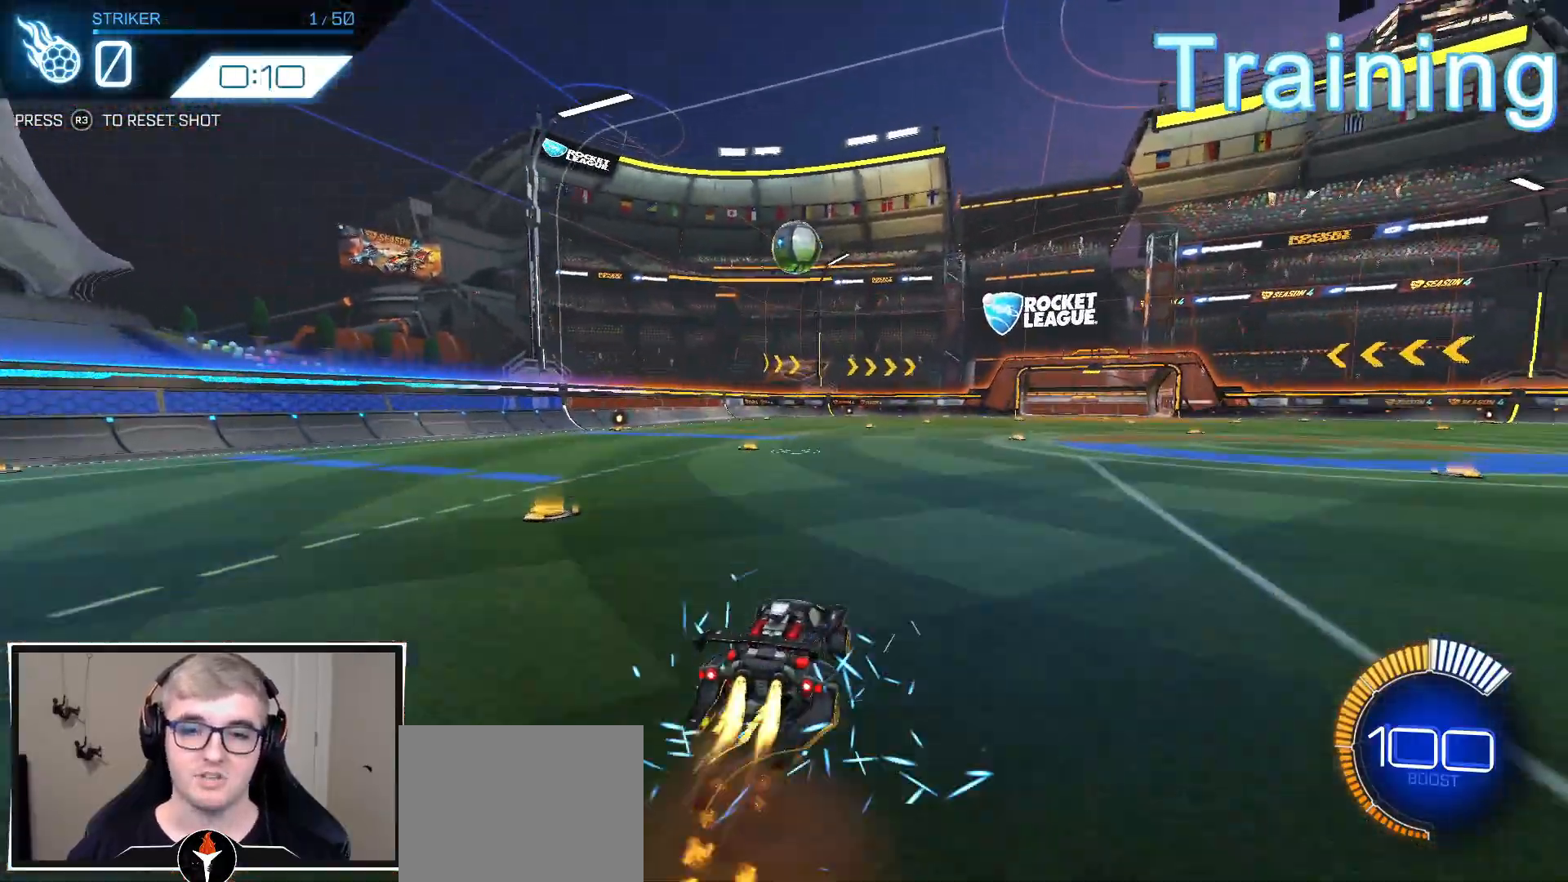
{"buttons": ["CIRCLE", "R1", "R2"], "left_stick": "up-right", "right_stick": "center", "events": [[33, "left_stick", "down"], [133, "CROSS", "up"], [167, "left_stick", "center"], [217, "CROSS", "down"], [267, "left_stick", "down-right"], [333, "CROSS", "up"], [350, "CIRCLE", "down"], [350, "R1", "up"], [417, "R1", "down"], [467, "left_stick", "up-right"]]}
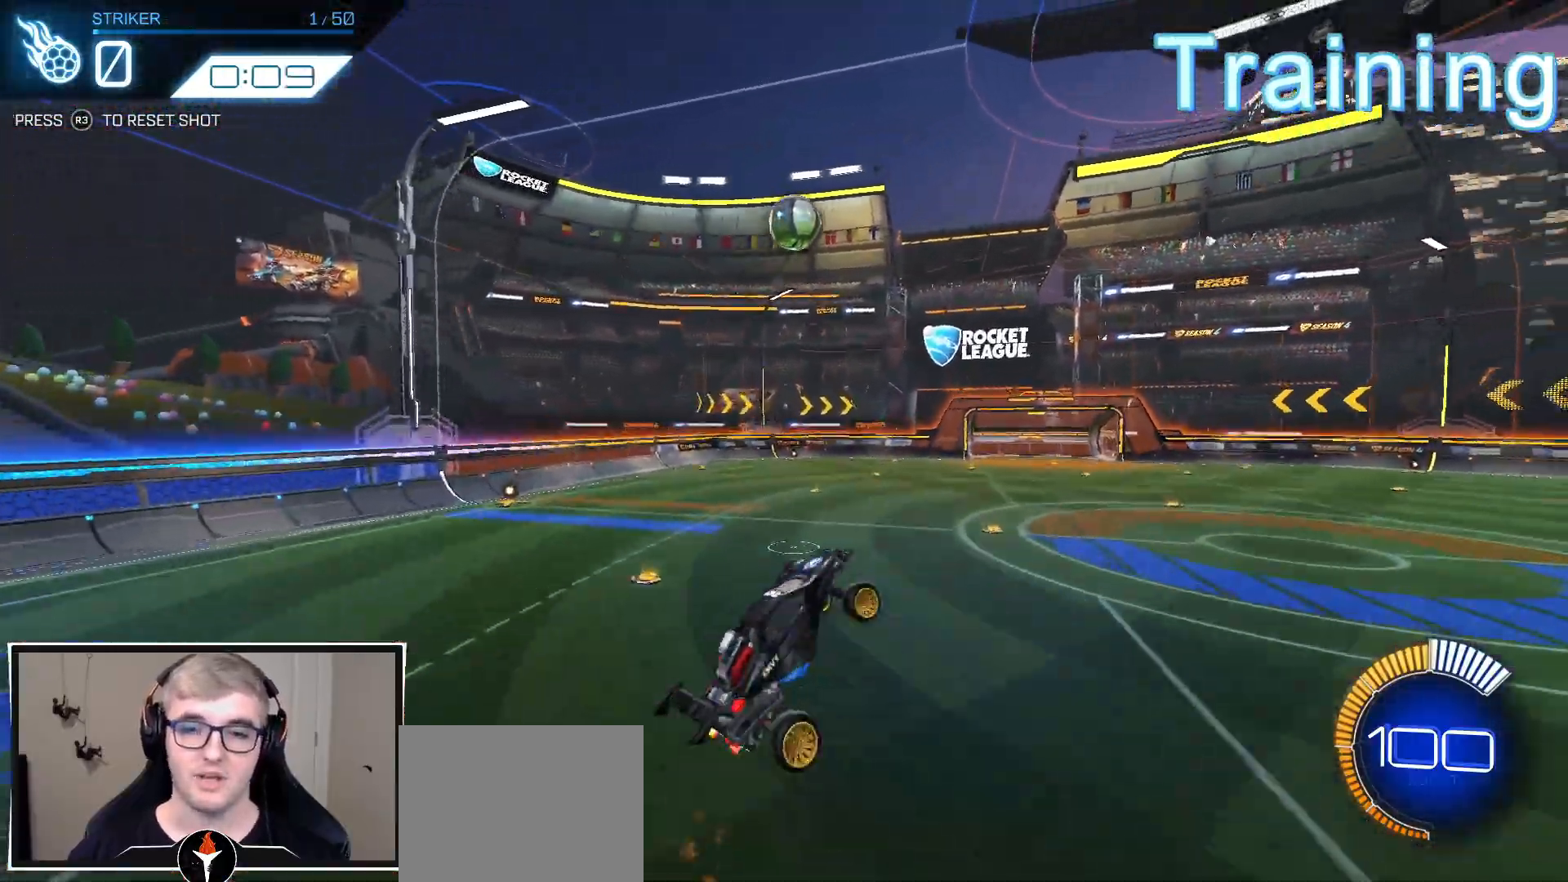
{"buttons": ["CIRCLE", "R2"], "left_stick": "right", "right_stick": "center", "events": [[50, "R1", "up"], [67, "left_stick", "left"], [150, "R1", "down"], [250, "R1", "up"], [250, "left_stick", "down"], [333, "R1", "down"], [350, "left_stick", "up"], [417, "R1", "up"], [483, "left_stick", "right"]]}
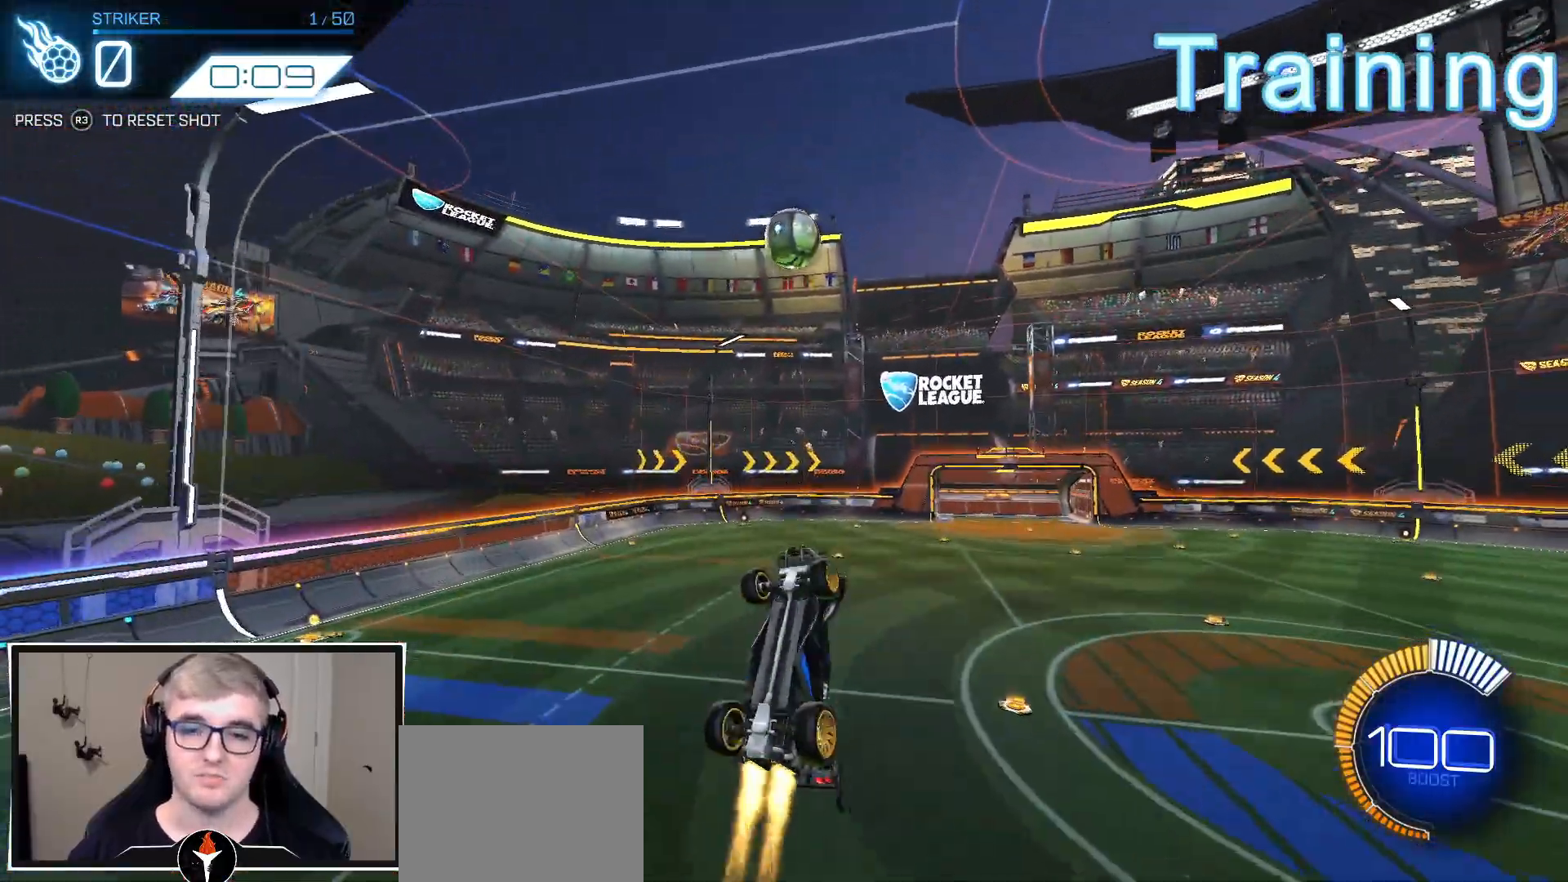
{"buttons": ["CIRCLE", "R1", "R2"], "left_stick": "right", "right_stick": "center", "events": [[33, "R1", "down"], [50, "left_stick", "down"], [100, "left_stick", "down-left"], [133, "R1", "up"], [217, "R1", "down"], [317, "left_stick", "left"], [367, "R1", "up"], [417, "R1", "down"], [483, "left_stick", "right"]]}
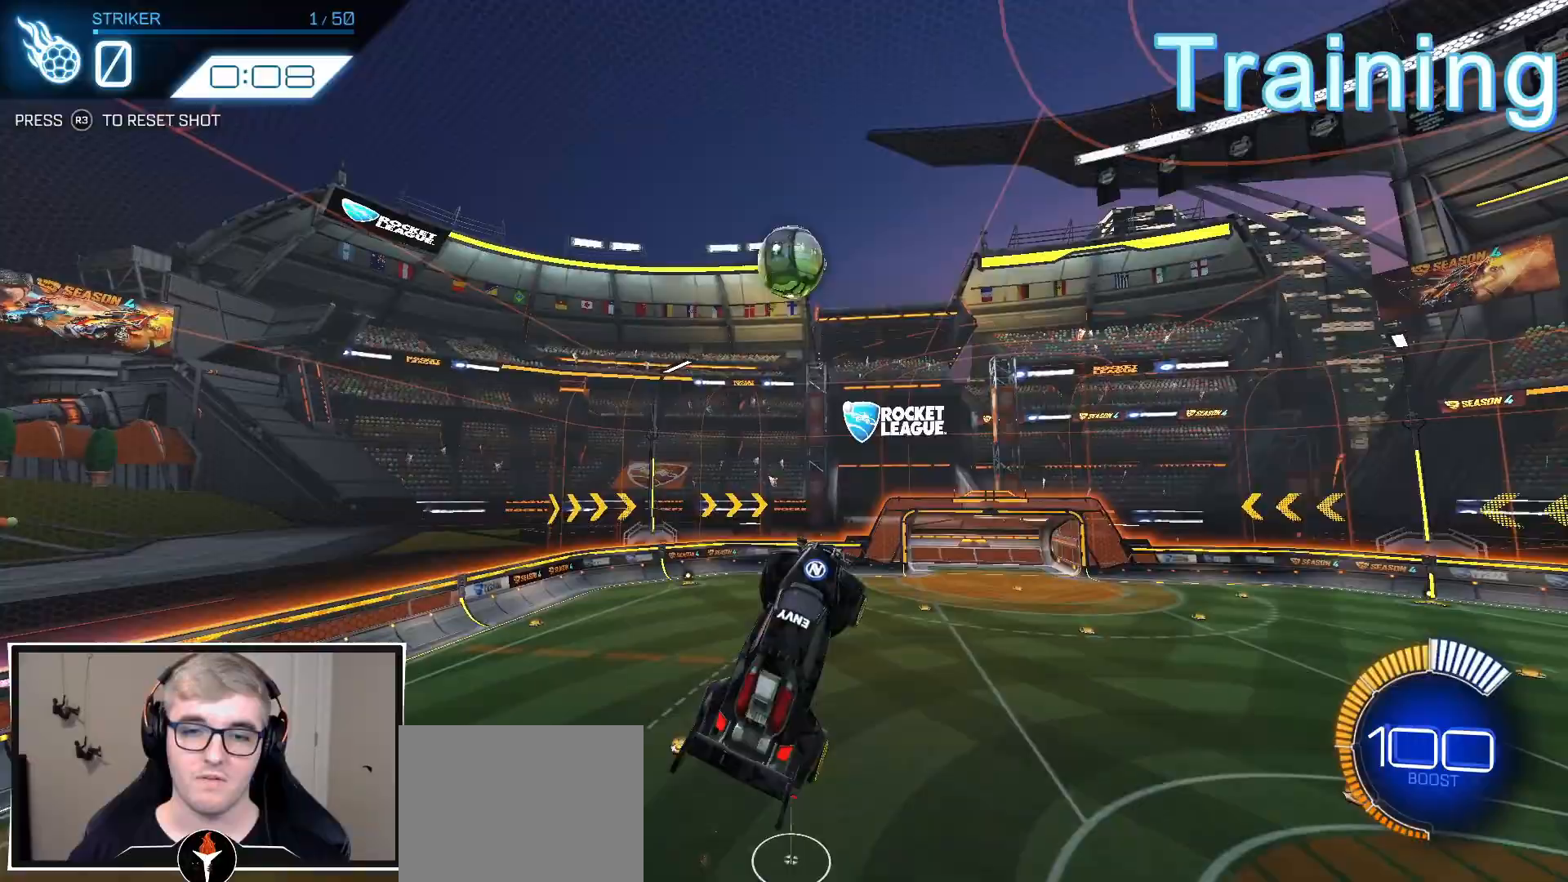
{"buttons": ["CIRCLE", "R1", "R2"], "left_stick": "down-right", "right_stick": "center", "events": [[50, "R1", "up"], [117, "left_stick", "up"], [150, "R1", "down"], [183, "left_stick", "left"], [250, "R1", "up"], [317, "left_stick", "down"], [417, "R1", "down"], [417, "left_stick", "down-right"]]}